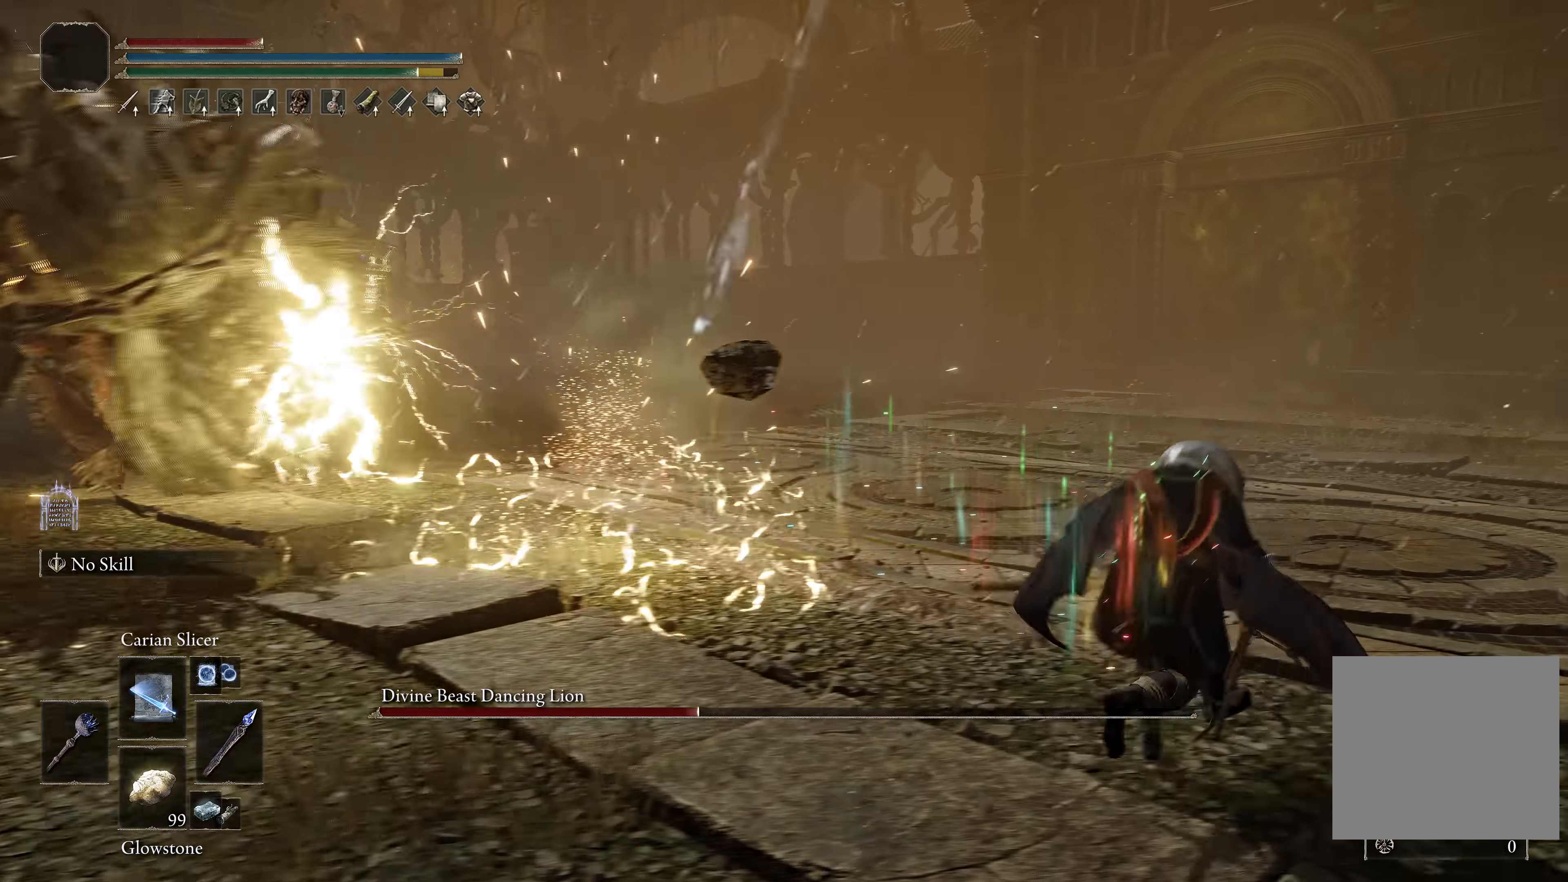
Gameplay with a controller (Xbox layout); each line is a JSON object with the inputs held at the frame after it. "events" lists button and stick changes between this image and that frame as [ms after this image, input, new state], when the widget could be followed in between.
{"buttons": ["B"], "left_stick": "right", "right_stick": "center", "events": [[17, "A", "up"], [117, "right_stick", "left"], [467, "right_stick", "center"], [500, "left_stick", "right"]]}
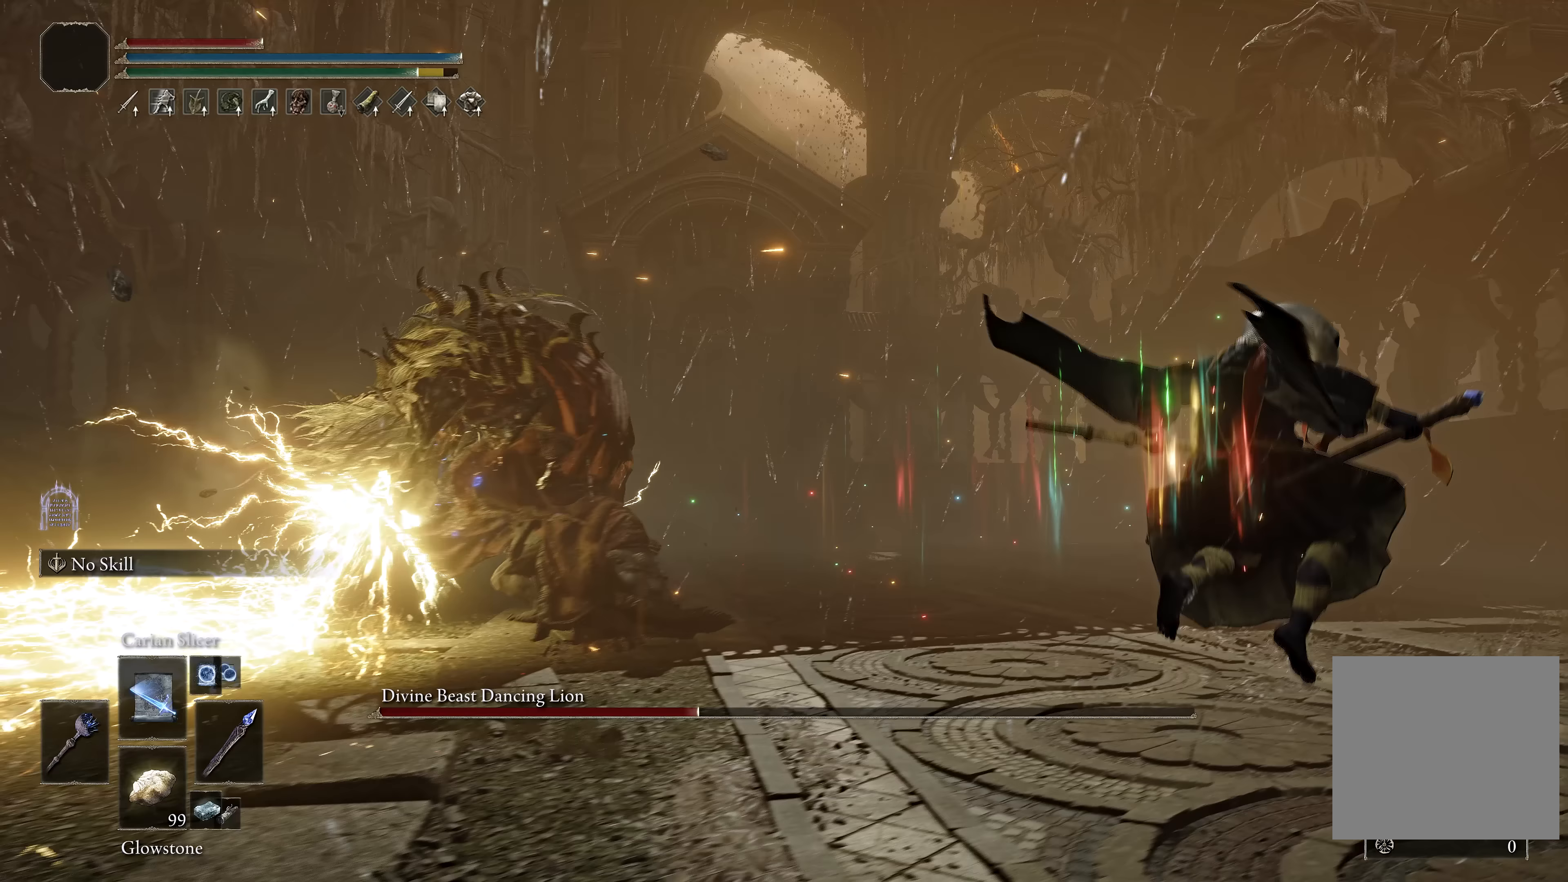
{"buttons": ["B"], "left_stick": "up-right", "right_stick": "center", "events": [[150, "right_stick", "left"], [300, "right_stick", "center"], [417, "left_stick", "up-right"]]}
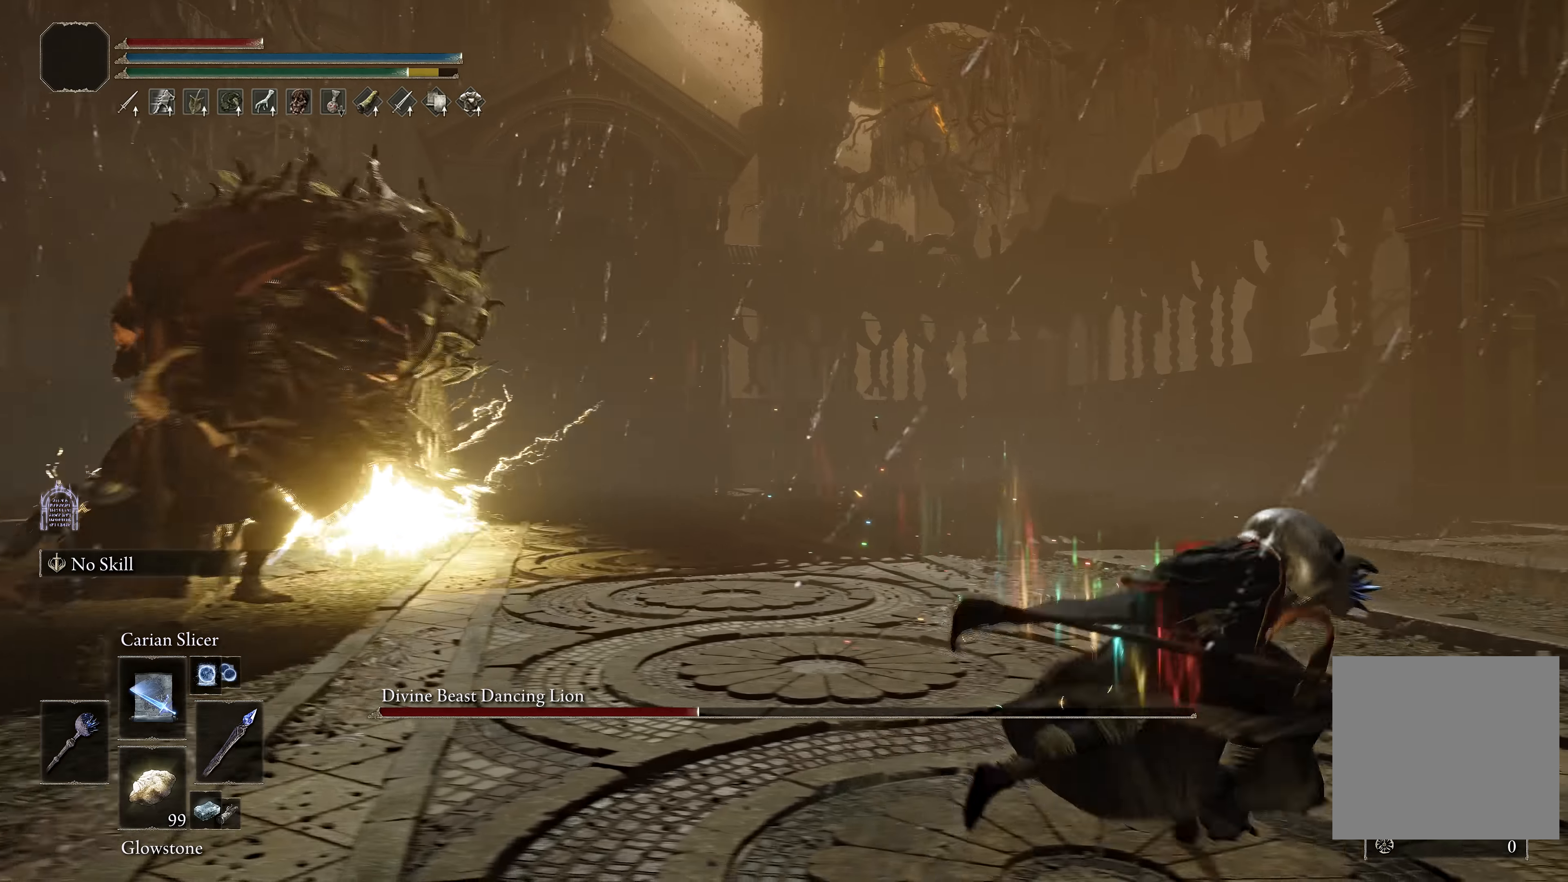
{"buttons": ["B"], "left_stick": "up-left", "right_stick": "left", "events": [[167, "left_stick", "up"], [183, "A", "down"], [267, "left_stick", "up-left"], [333, "A", "up"], [450, "right_stick", "left"]]}
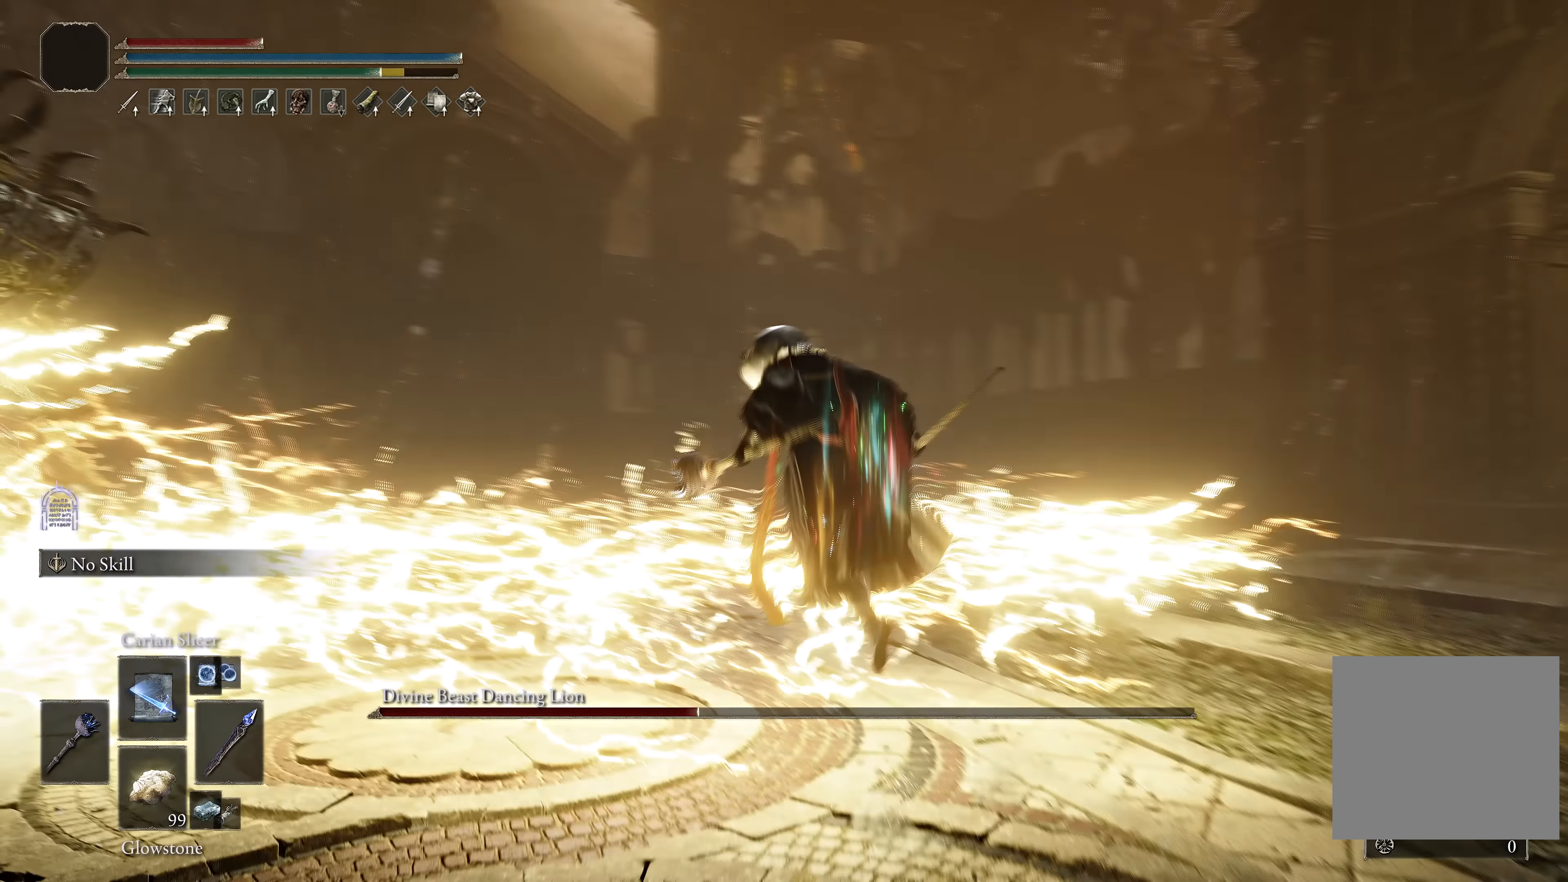
{"buttons": ["B"], "left_stick": "up-left", "right_stick": "center", "events": [[250, "right_stick", "center"]]}
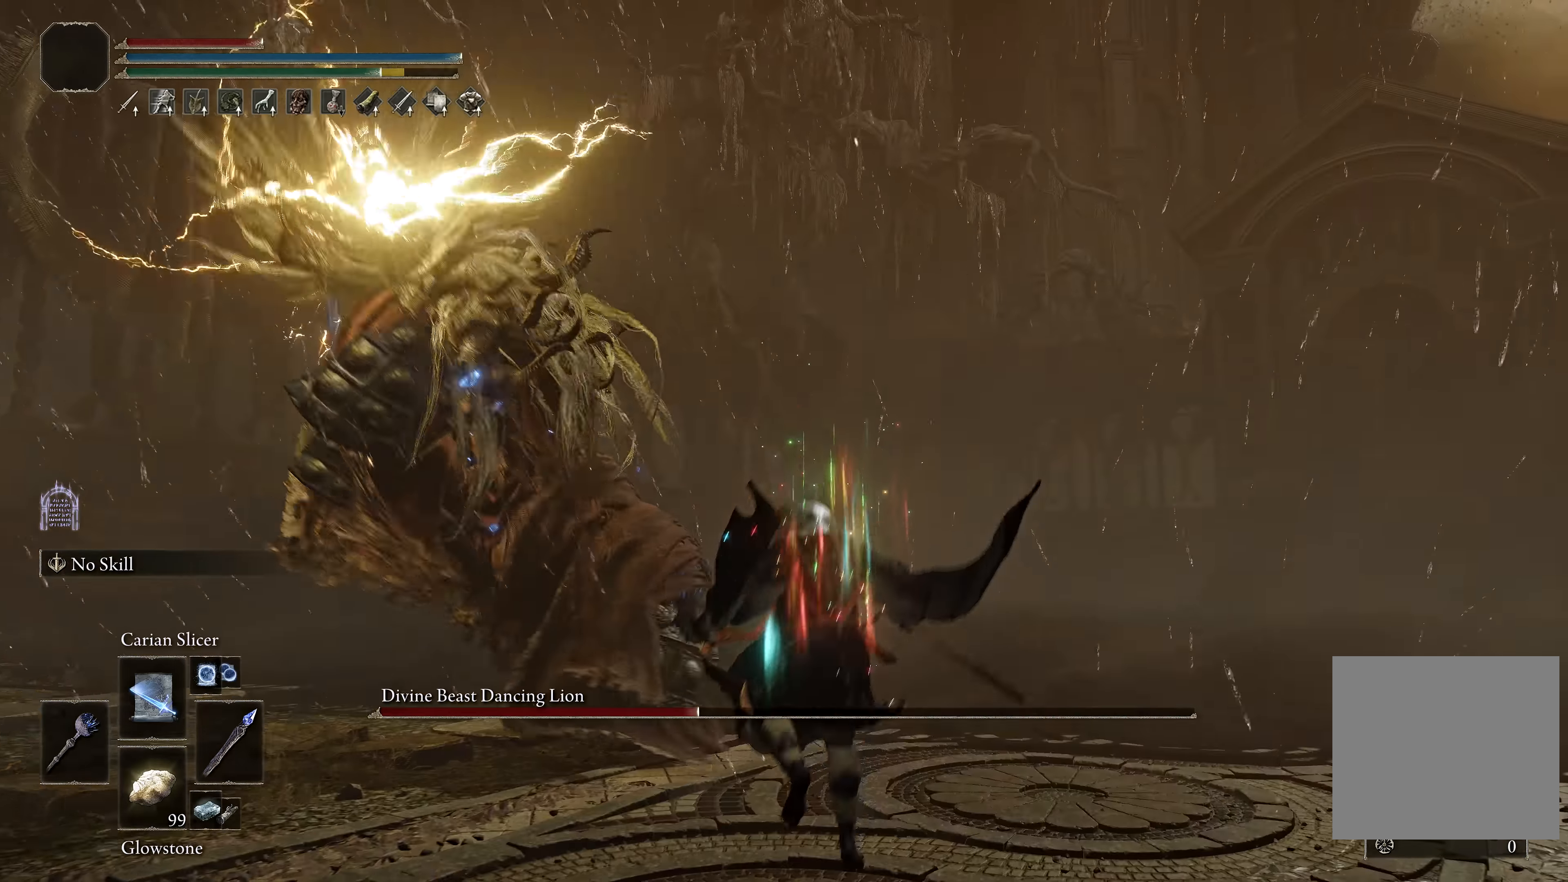
{"buttons": [], "left_stick": "up-left", "right_stick": "center", "events": [[350, "L1", "down"], [467, "L1", "up"], [500, "B", "up"]]}
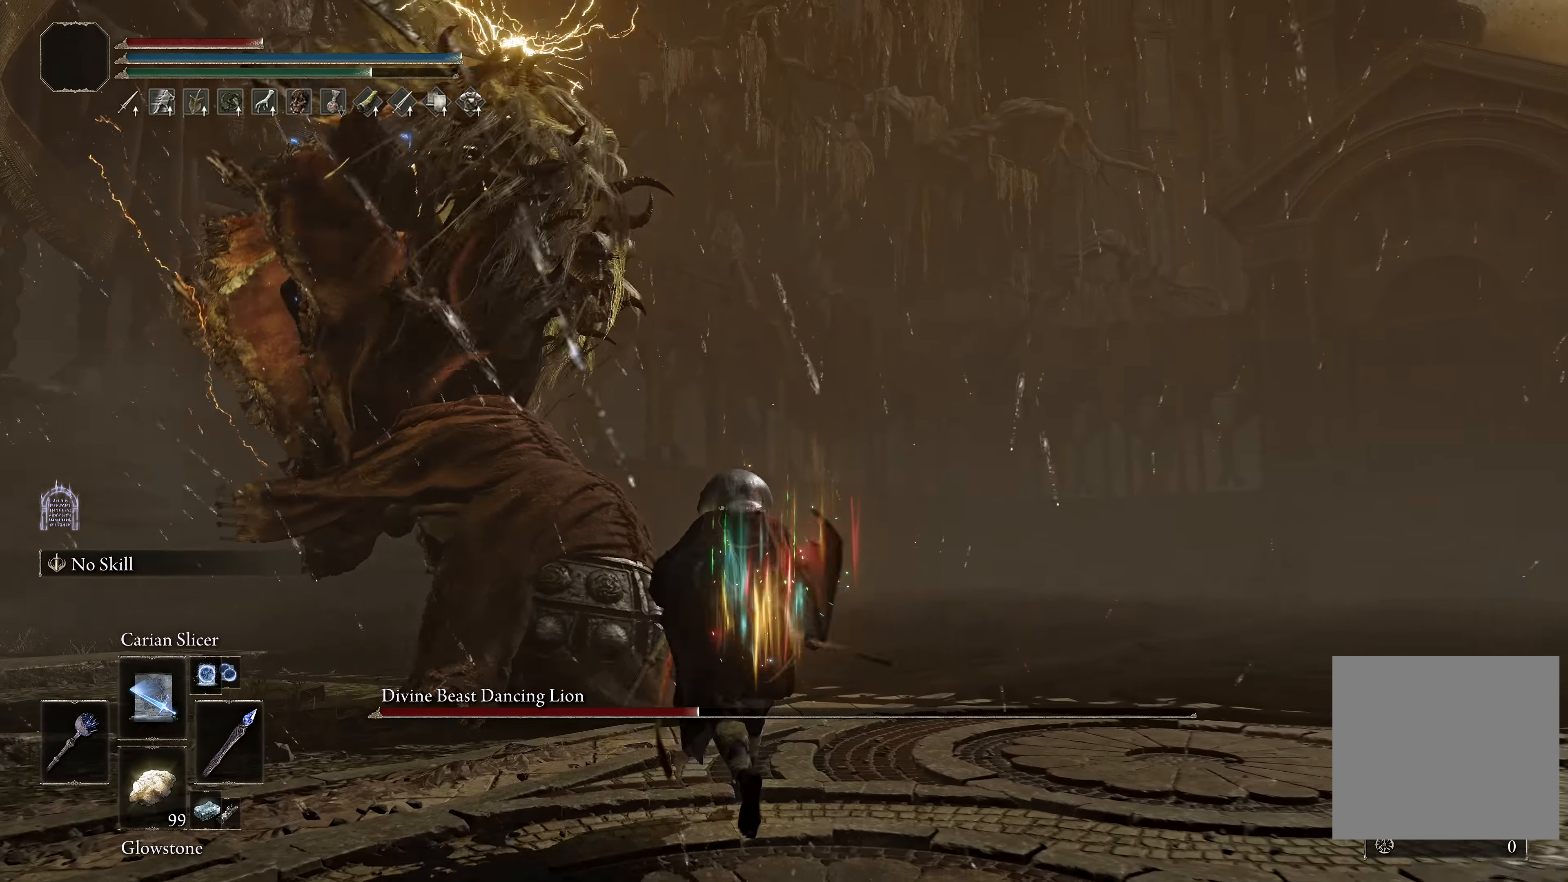
{"buttons": [], "left_stick": "up", "right_stick": "center", "events": [[33, "L1", "down"], [150, "L1", "up"], [250, "L1", "down"], [367, "L1", "up"], [417, "left_stick", "up"]]}
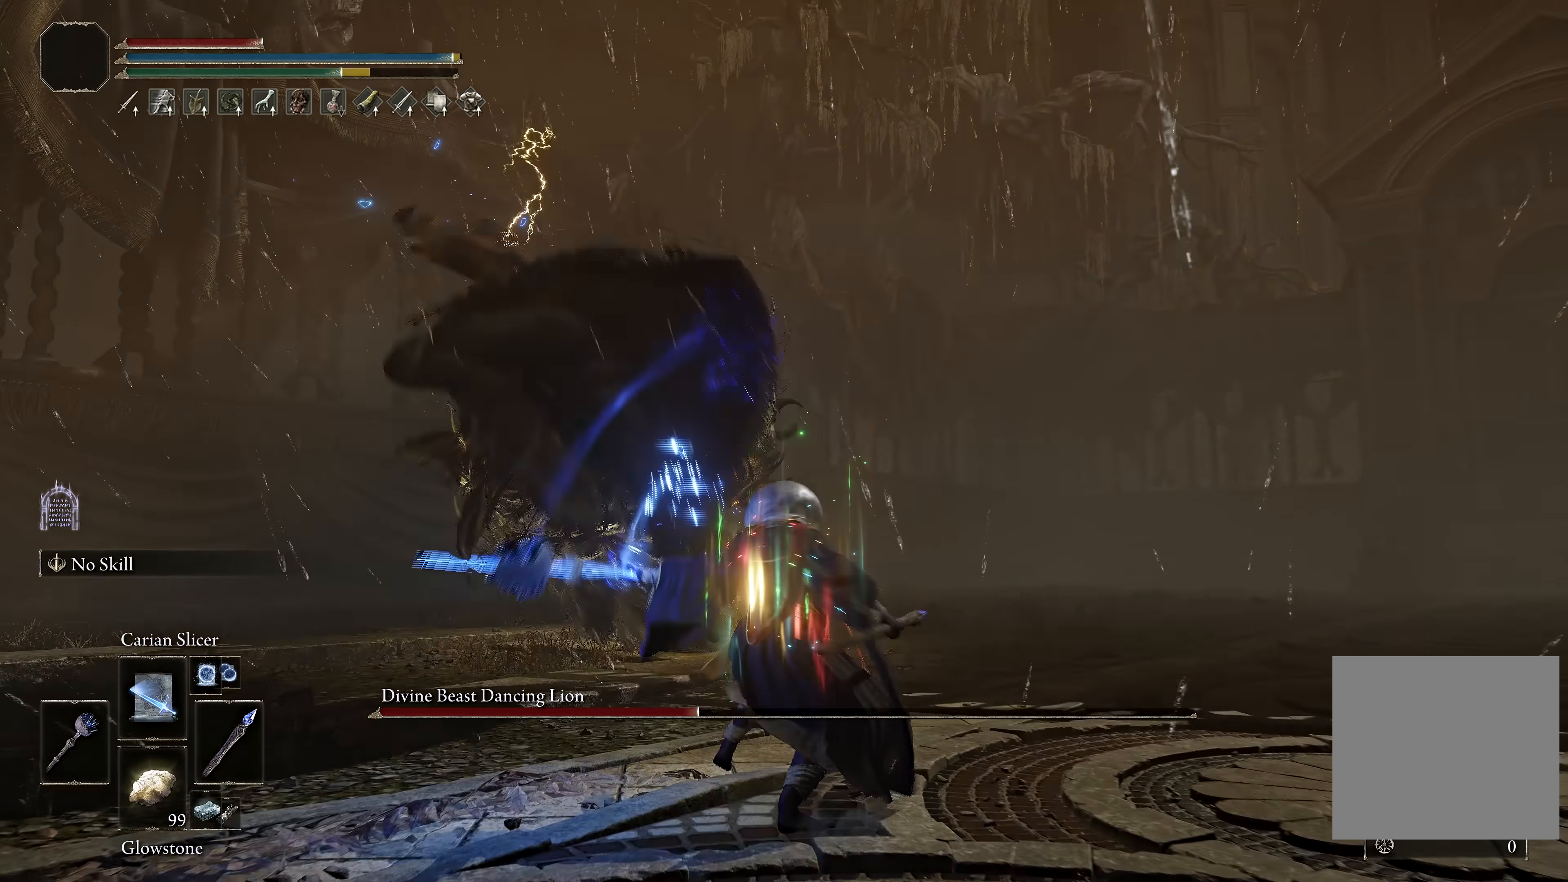
{"buttons": [], "left_stick": "up", "right_stick": "center", "events": [[133, "L1", "down"], [267, "L1", "up"]]}
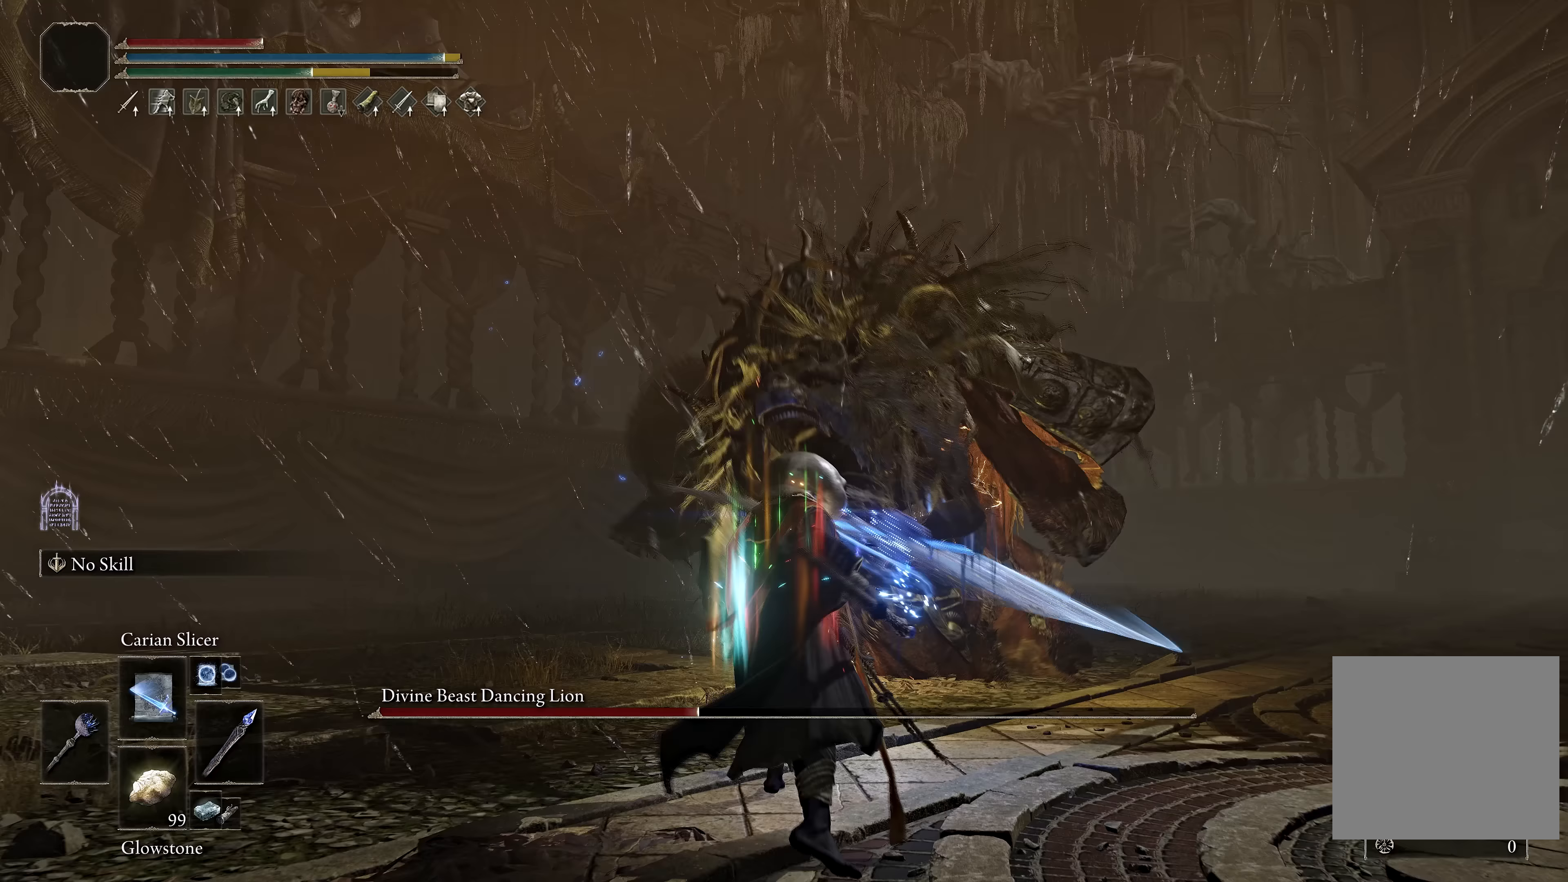
{"buttons": [], "left_stick": "up", "right_stick": "center", "events": [[67, "L1", "down"], [200, "L1", "up"], [200, "right_stick", "down"], [267, "right_stick", "center"]]}
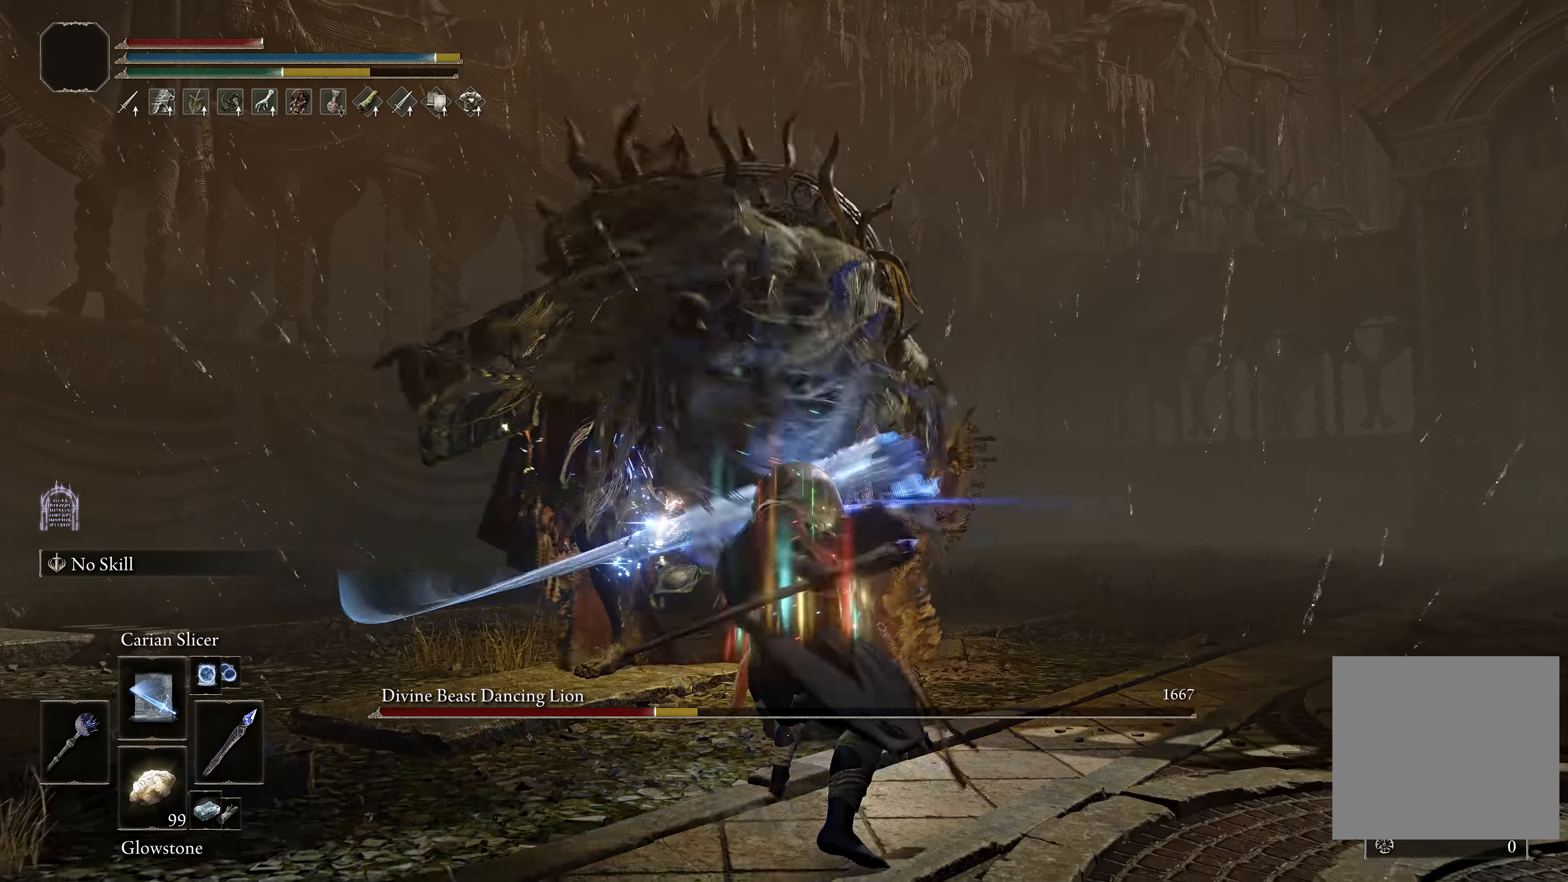
{"buttons": [], "left_stick": "down", "right_stick": "center", "events": [[150, "left_stick", "center"], [450, "left_stick", "down"]]}
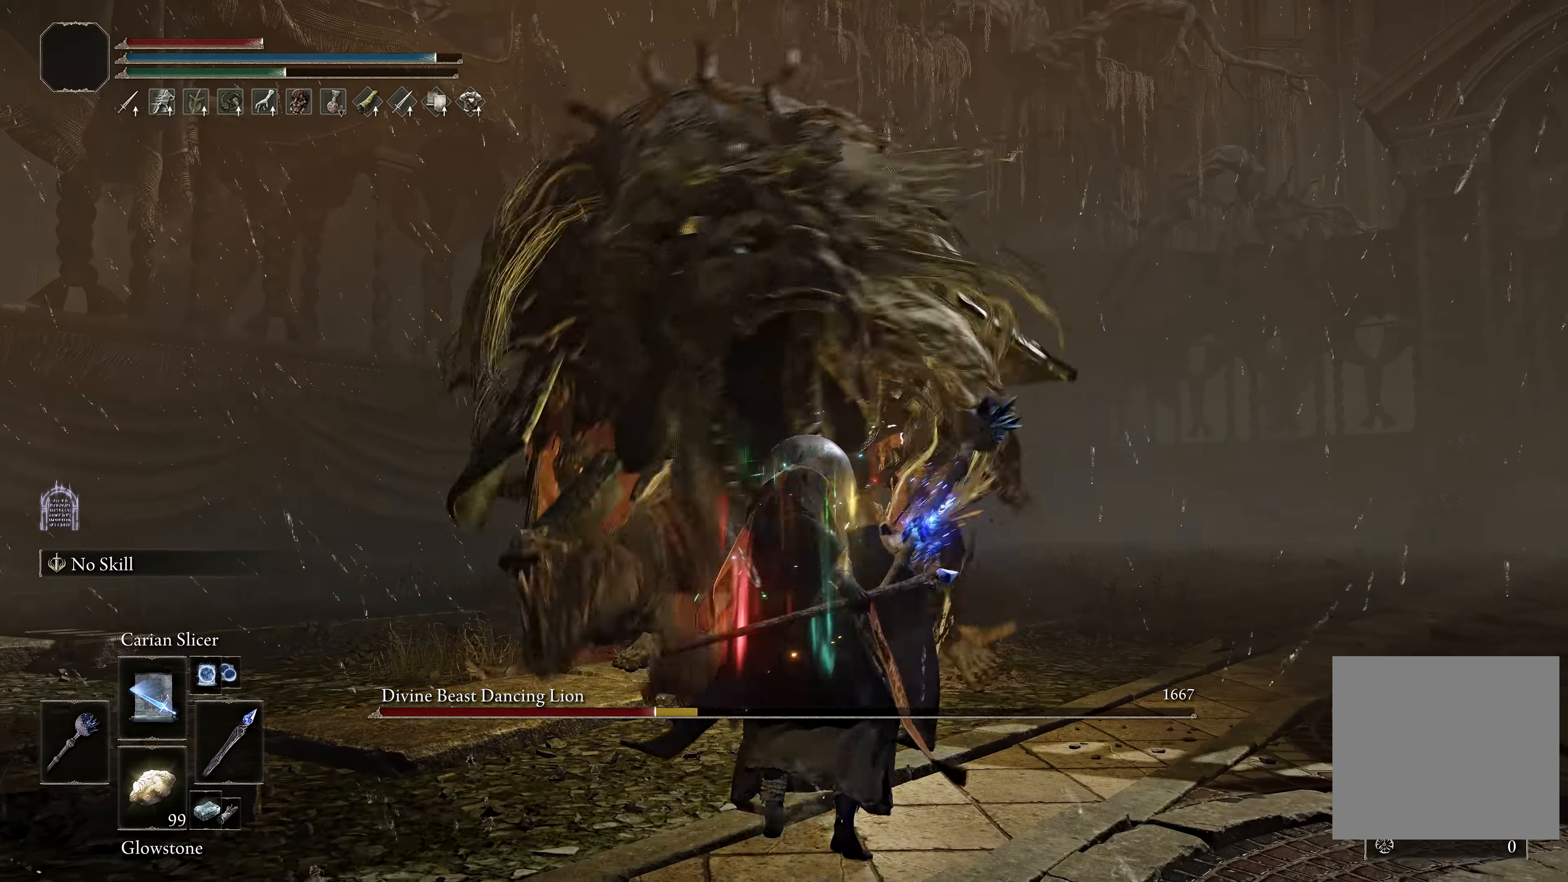
{"buttons": [], "left_stick": "right", "right_stick": "center", "events": [[500, "left_stick", "right"]]}
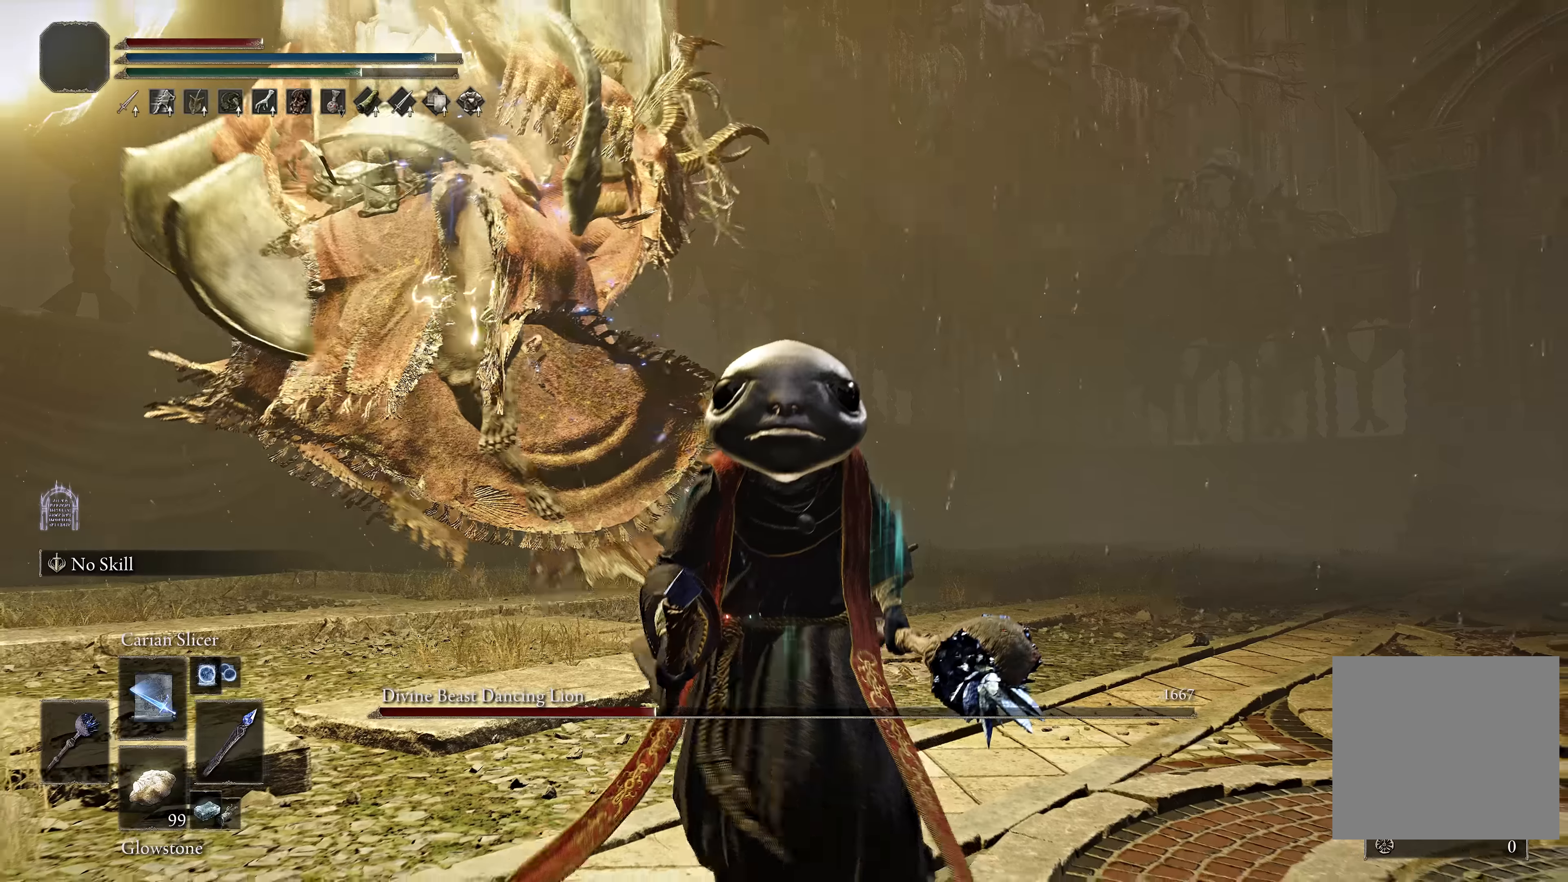
{"buttons": ["B"], "left_stick": "up-right", "right_stick": "center", "events": [[167, "left_stick", "up-right"], [200, "B", "down"], [350, "B", "up"], [467, "B", "down"]]}
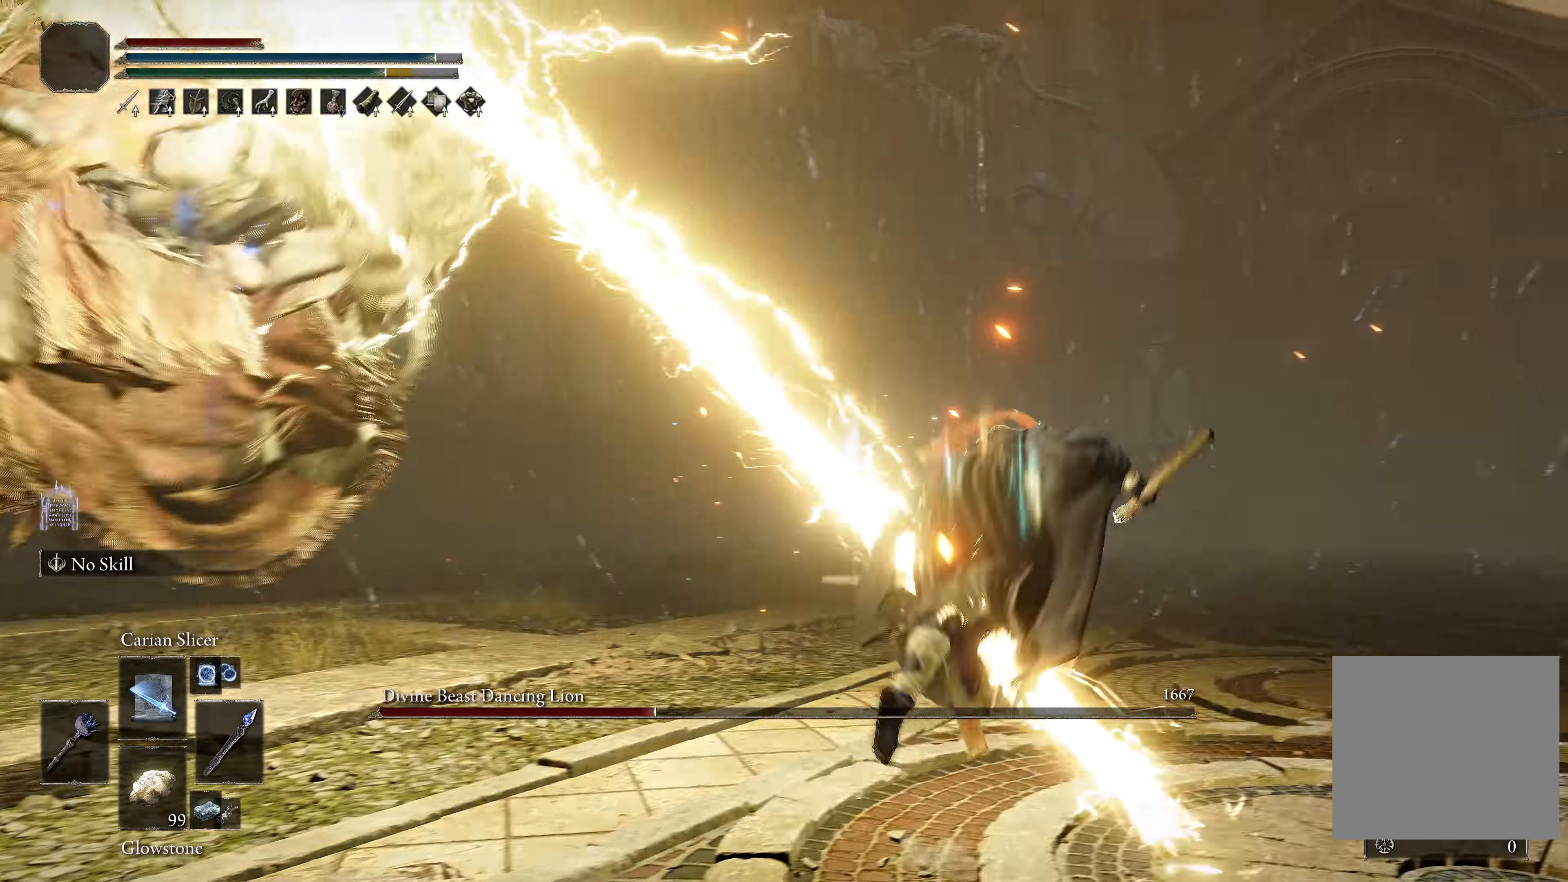
{"buttons": ["B"], "left_stick": "up-right", "right_stick": "left", "events": [[217, "right_stick", "left"]]}
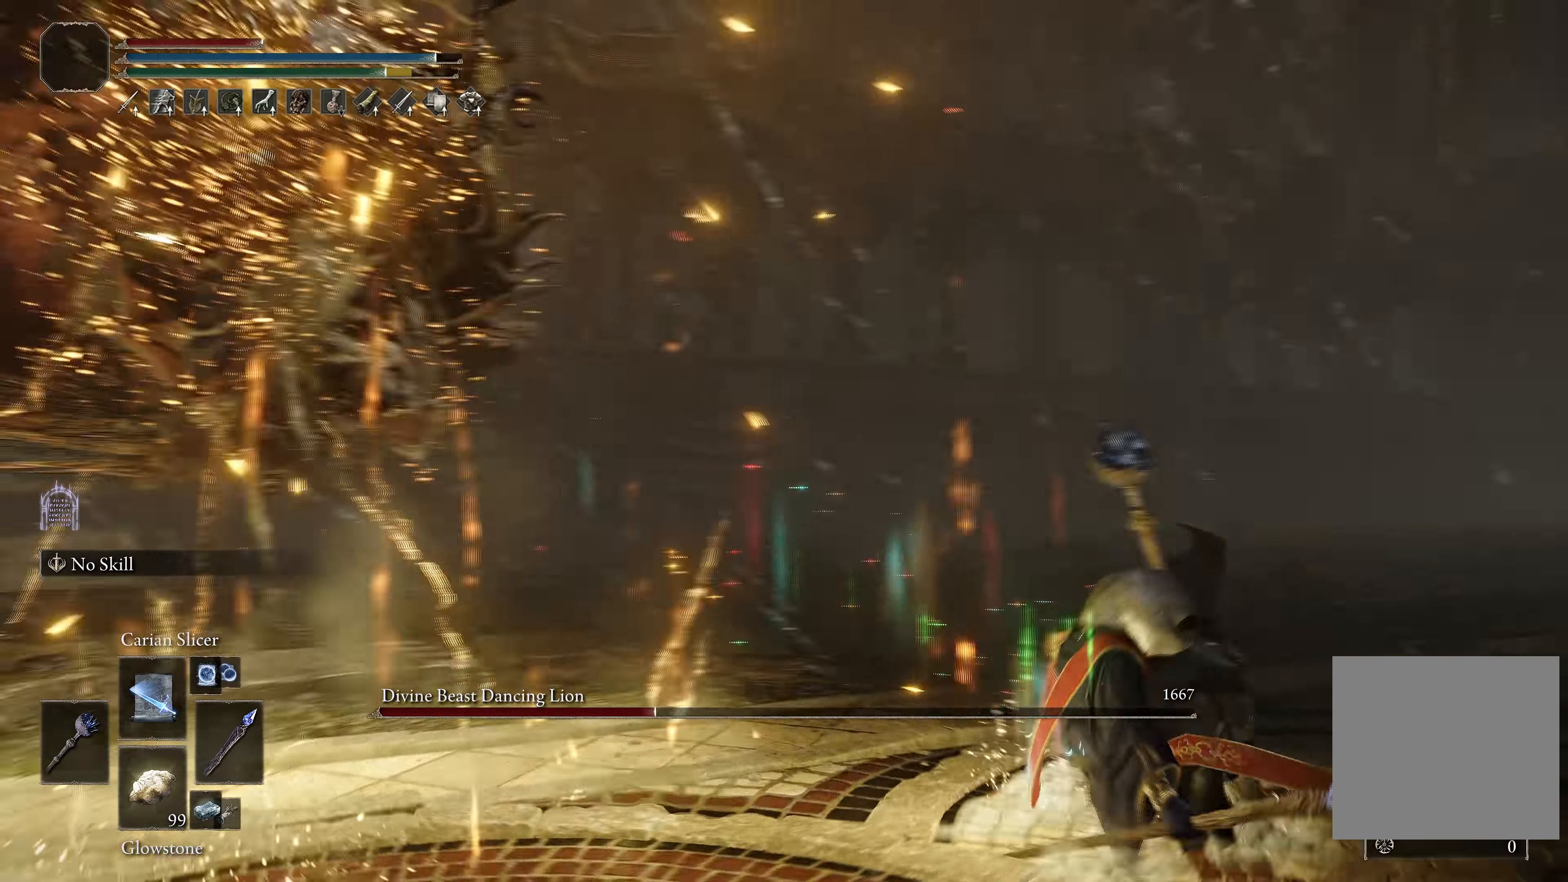
{"buttons": ["B"], "left_stick": "right", "right_stick": "left", "events": [[233, "left_stick", "right"], [250, "right_stick", "center"], [483, "right_stick", "left"]]}
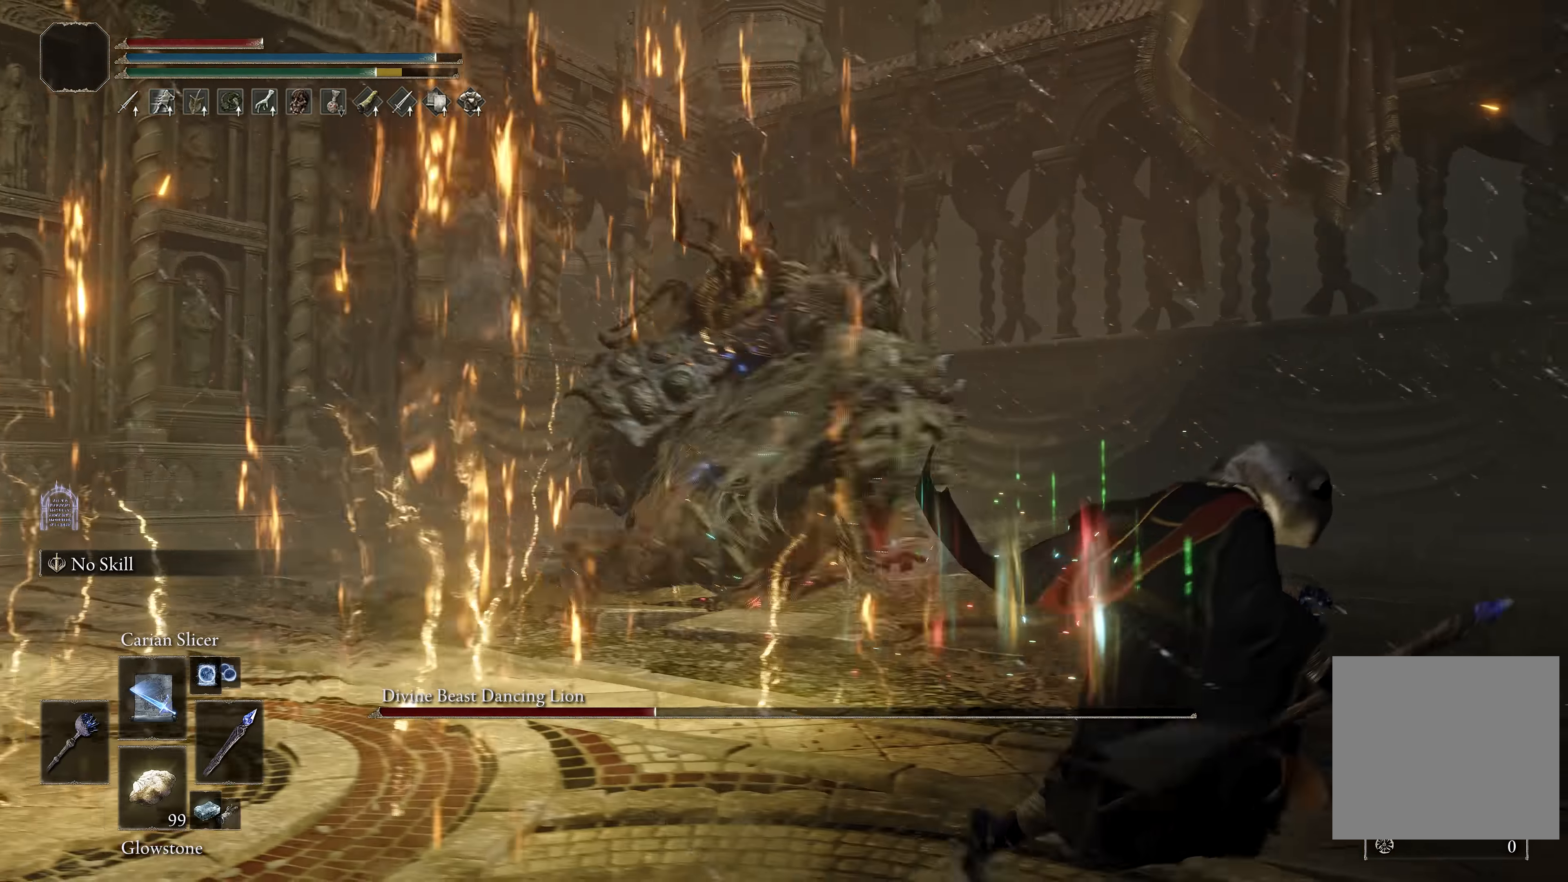
{"buttons": ["B"], "left_stick": "center", "right_stick": "center", "events": [[200, "right_stick", "center"], [267, "left_stick", "center"], [350, "left_stick", "down"], [400, "left_stick", "center"]]}
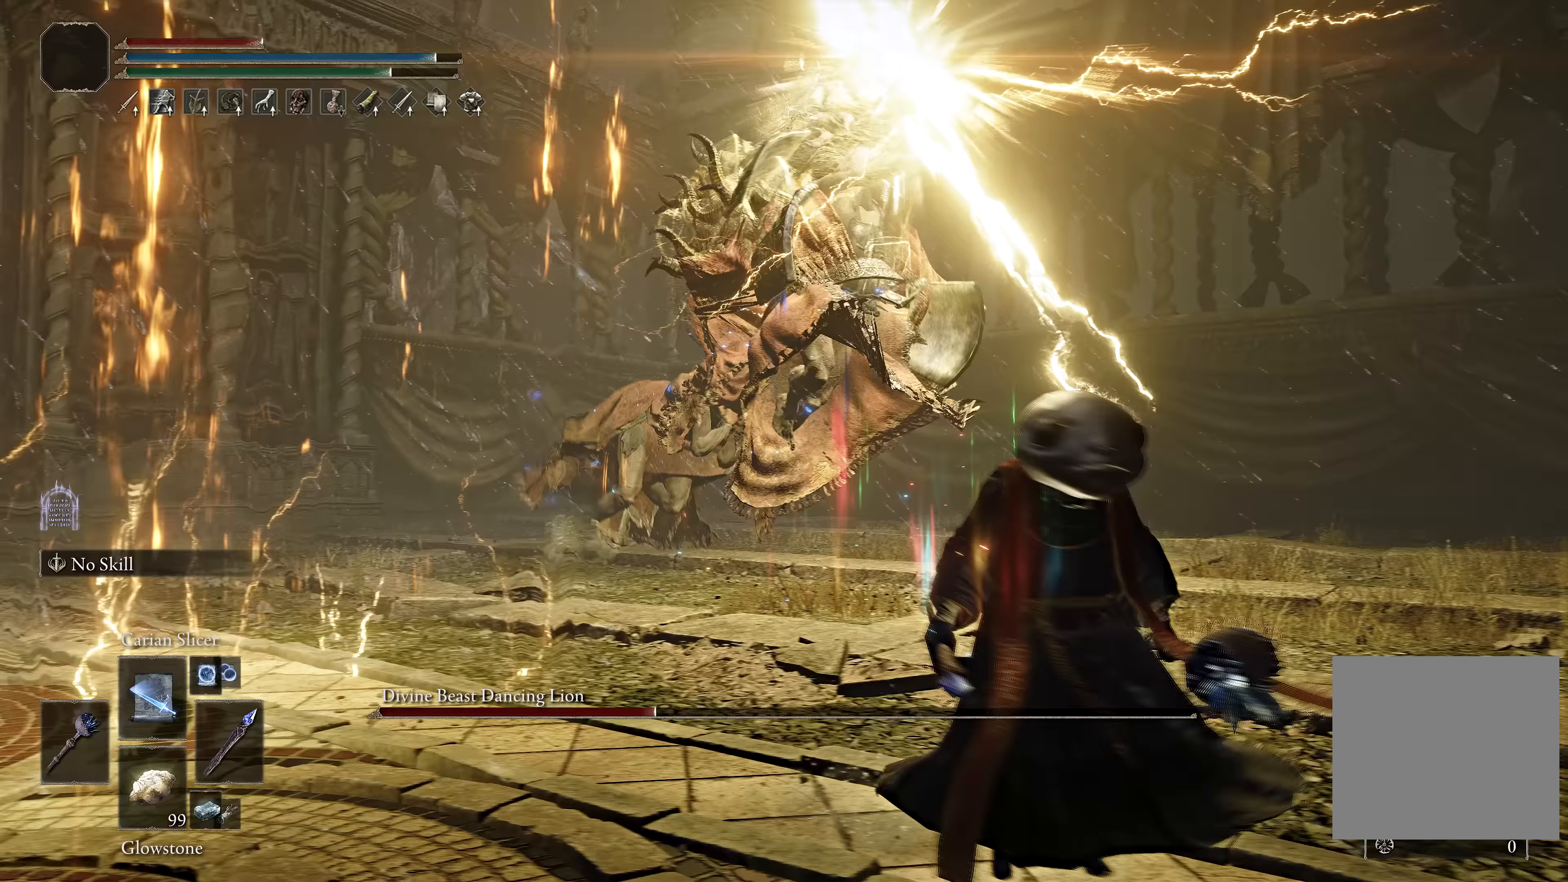
{"buttons": ["B"], "left_stick": "up-right", "right_stick": "center", "events": [[67, "B", "up"], [167, "left_stick", "right"], [200, "B", "down"], [367, "B", "up"], [400, "left_stick", "up-right"], [500, "B", "down"]]}
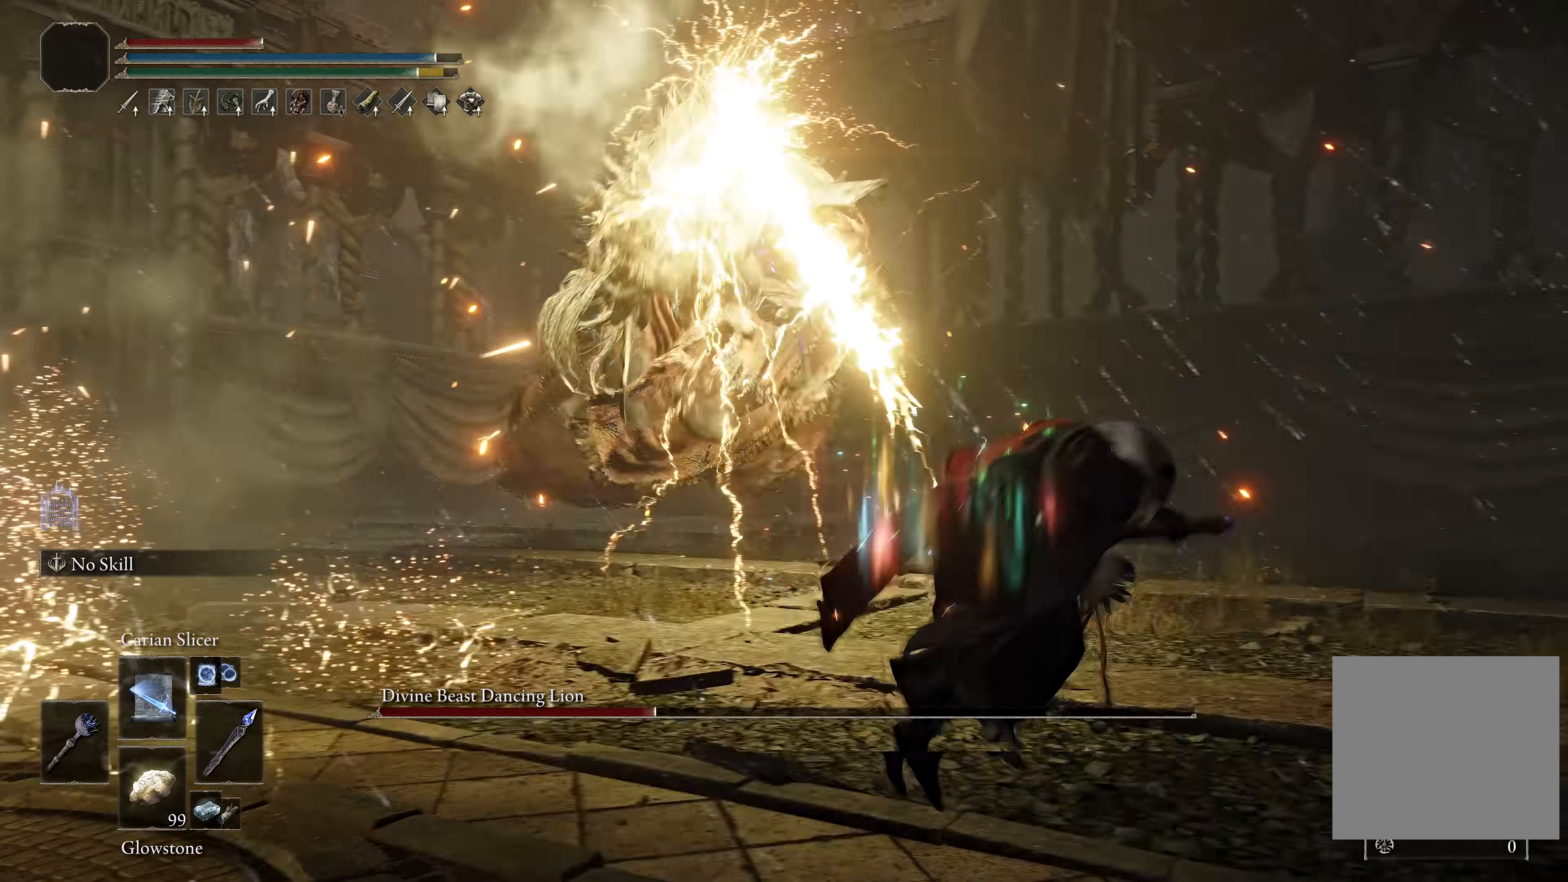
{"buttons": ["B"], "left_stick": "up-right", "right_stick": "left", "events": [[283, "right_stick", "left"]]}
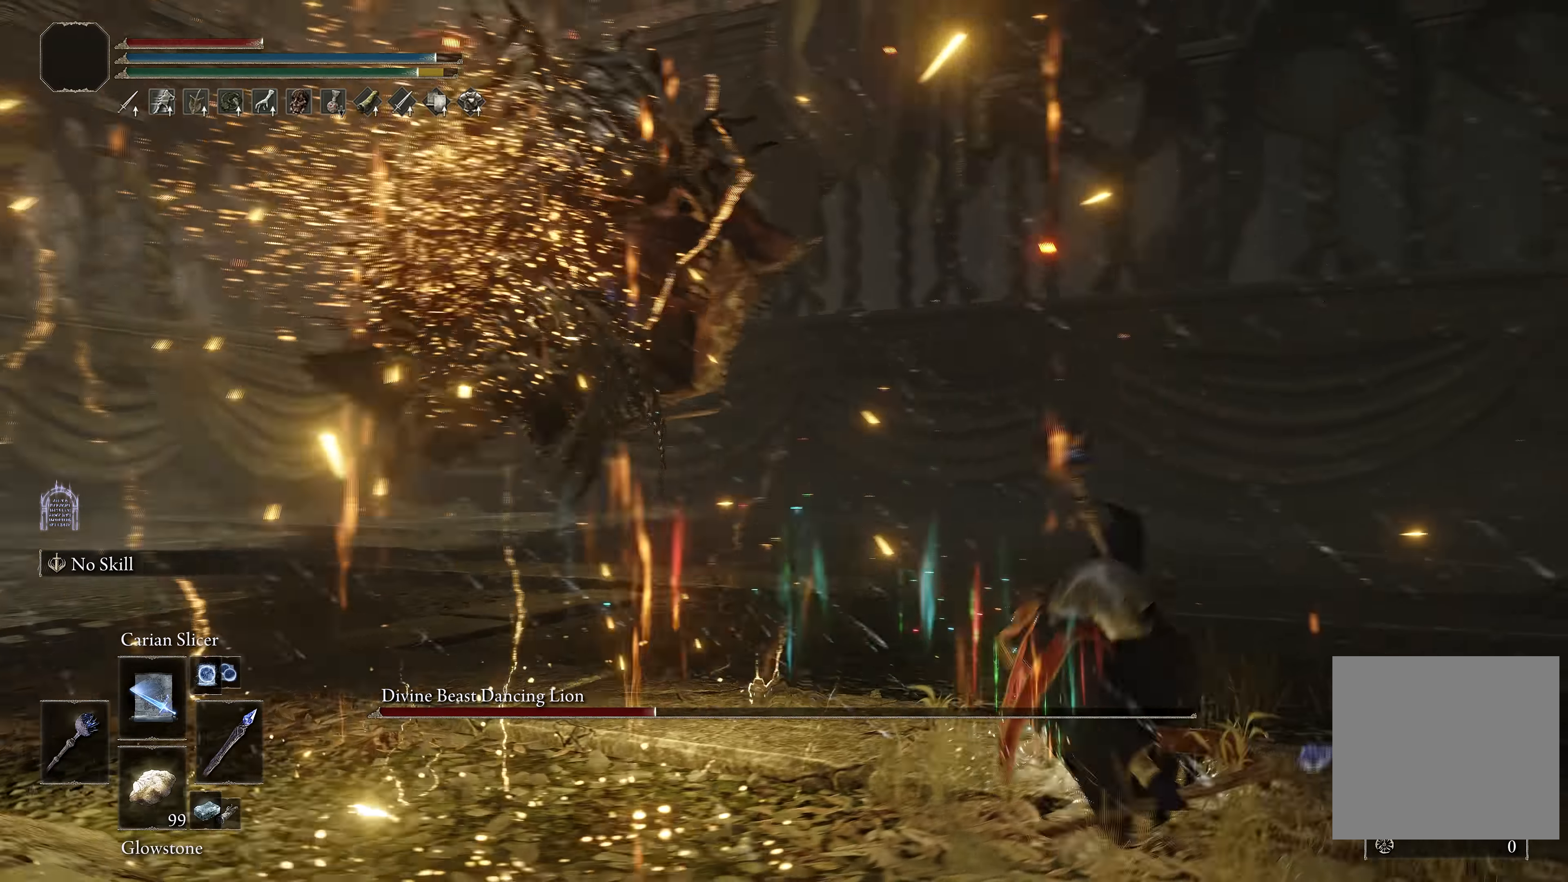
{"buttons": ["B"], "left_stick": "right", "right_stick": "left", "events": [[50, "left_stick", "right"]]}
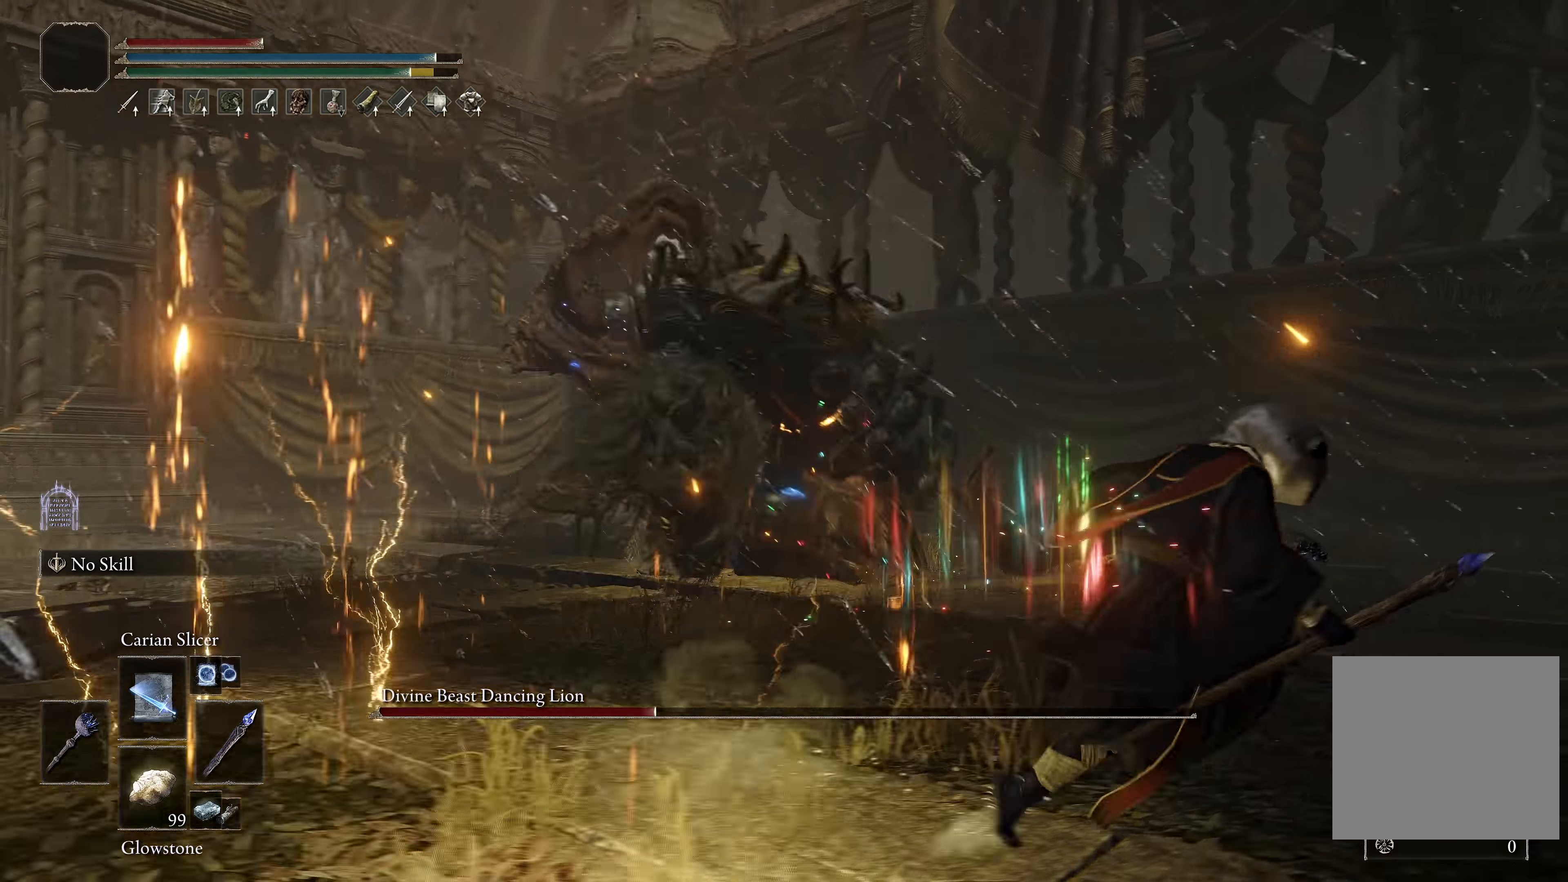
{"buttons": ["B"], "left_stick": "center", "right_stick": "center", "events": [[233, "left_stick", "center"], [250, "right_stick", "center"], [317, "left_stick", "down"], [383, "left_stick", "center"]]}
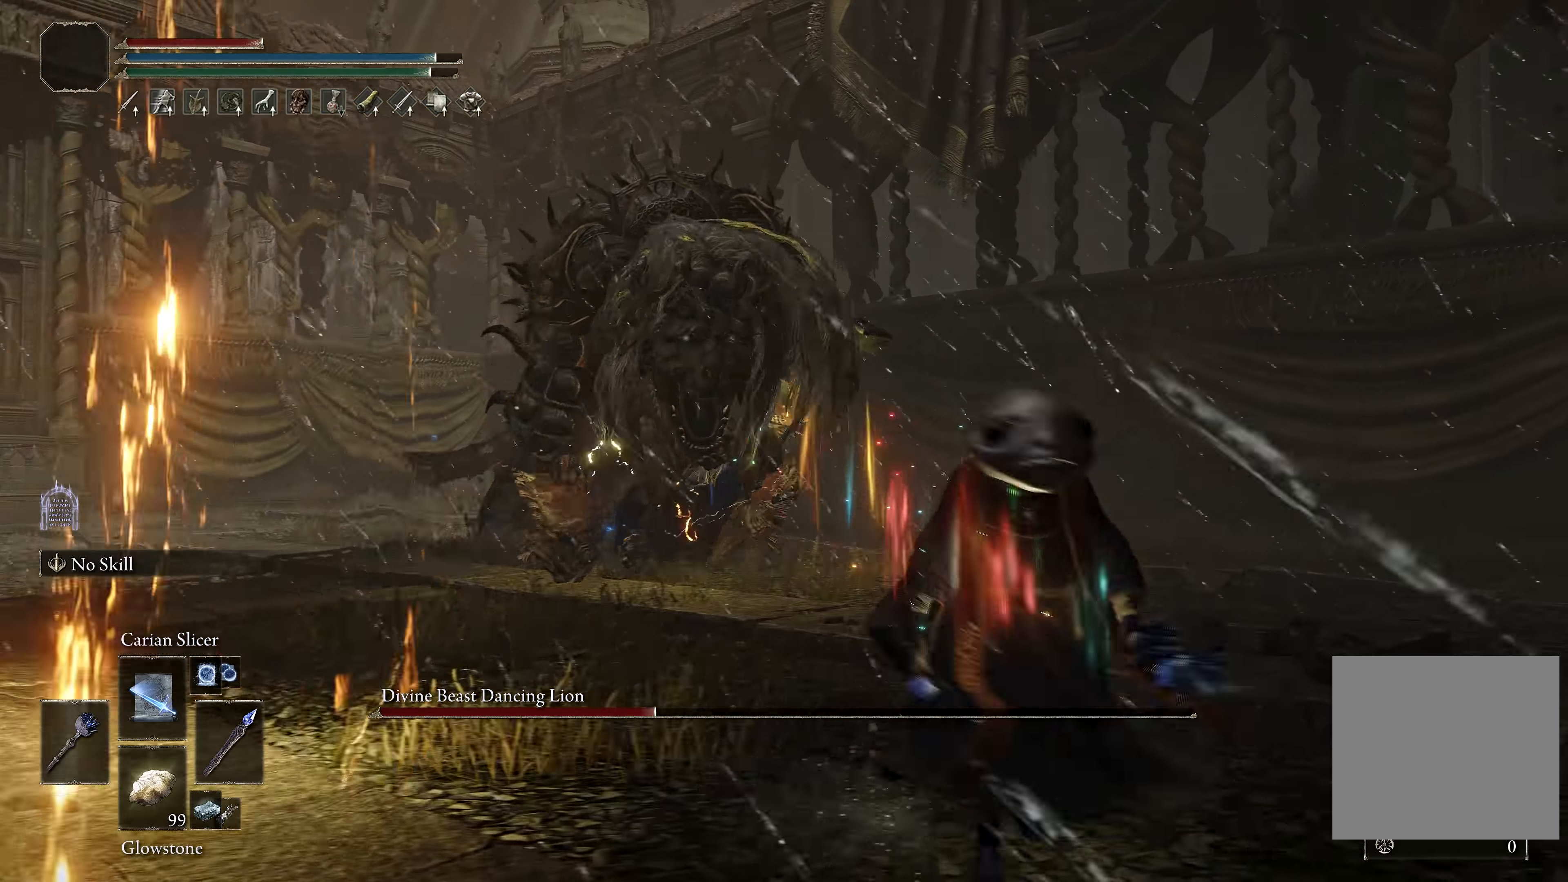
{"buttons": ["B"], "left_stick": "center", "right_stick": "center", "events": []}
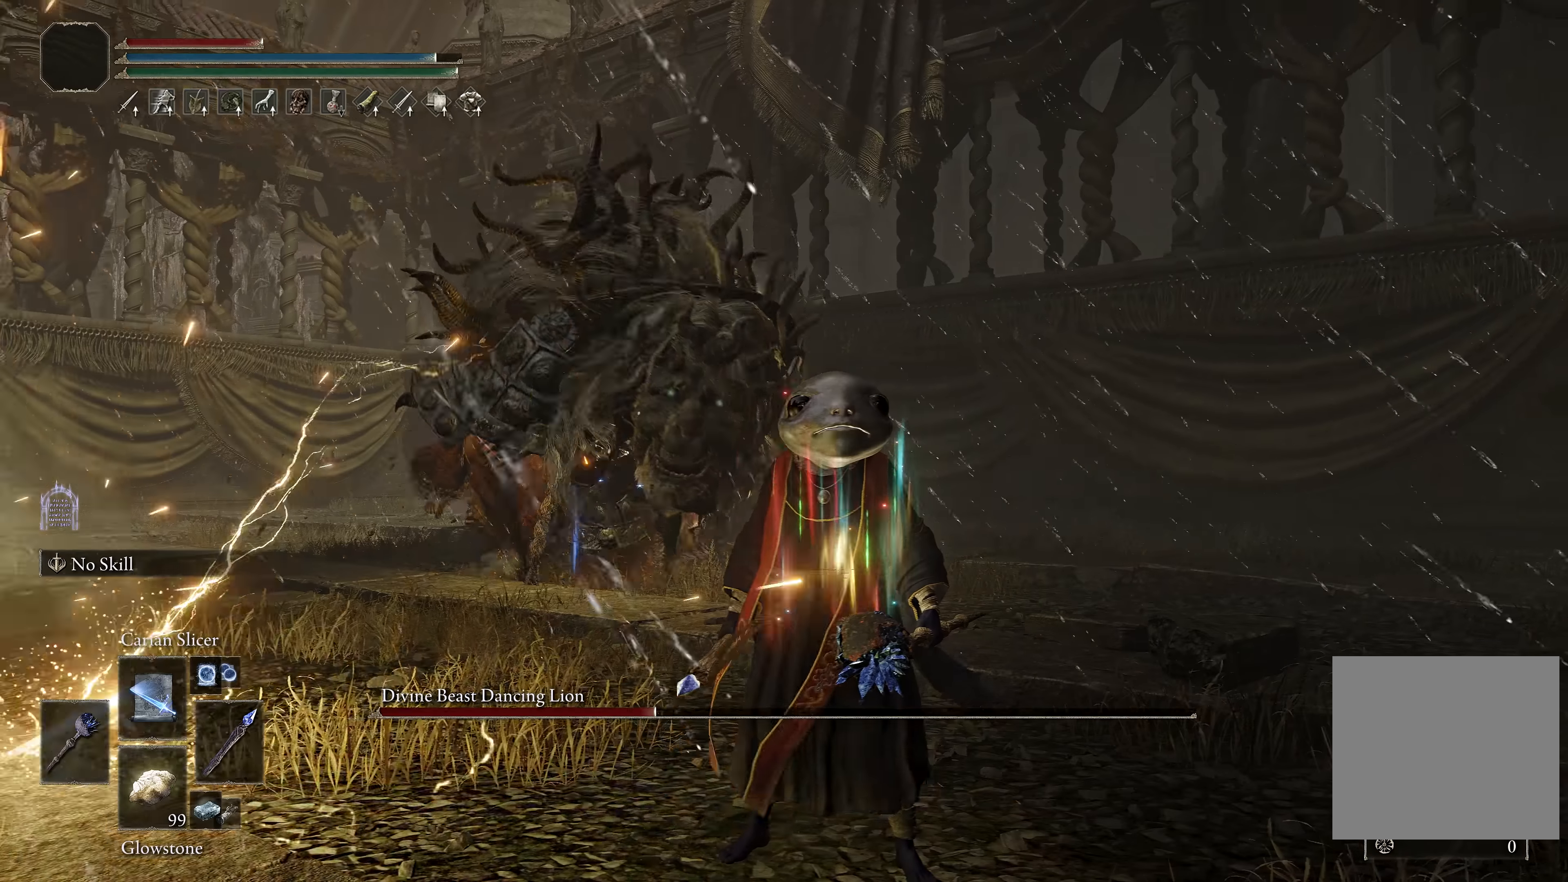
{"buttons": [], "left_stick": "up-left", "right_stick": "center", "events": [[350, "left_stick", "up"], [367, "B", "up"], [450, "left_stick", "up-left"]]}
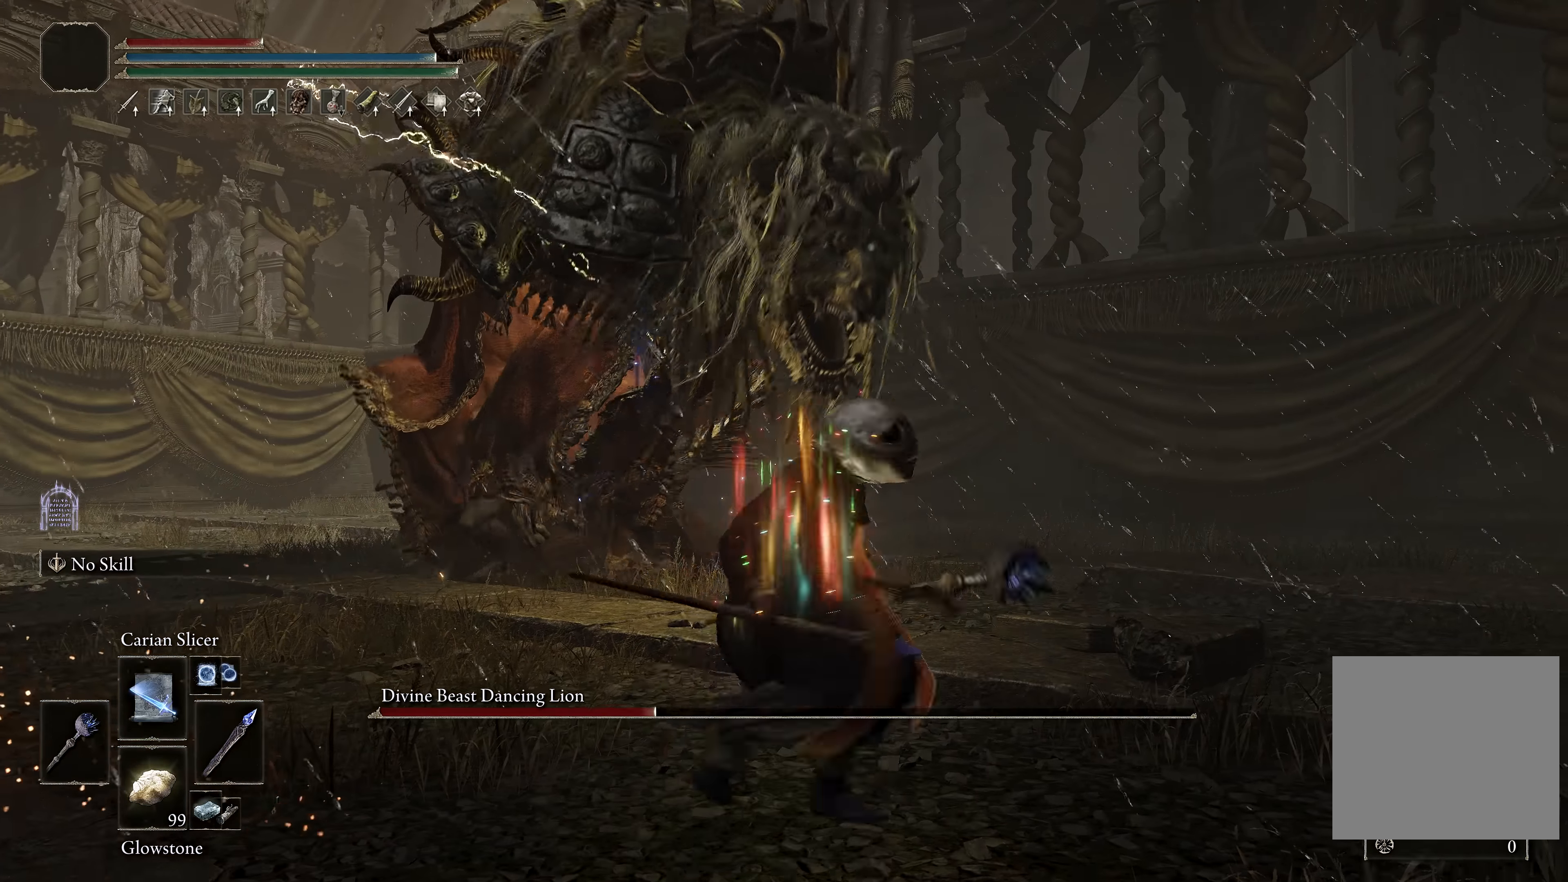
{"buttons": ["B"], "left_stick": "up-left", "right_stick": "down-right", "events": [[50, "B", "down"], [167, "B", "up"], [217, "B", "down"], [467, "right_stick", "down-right"]]}
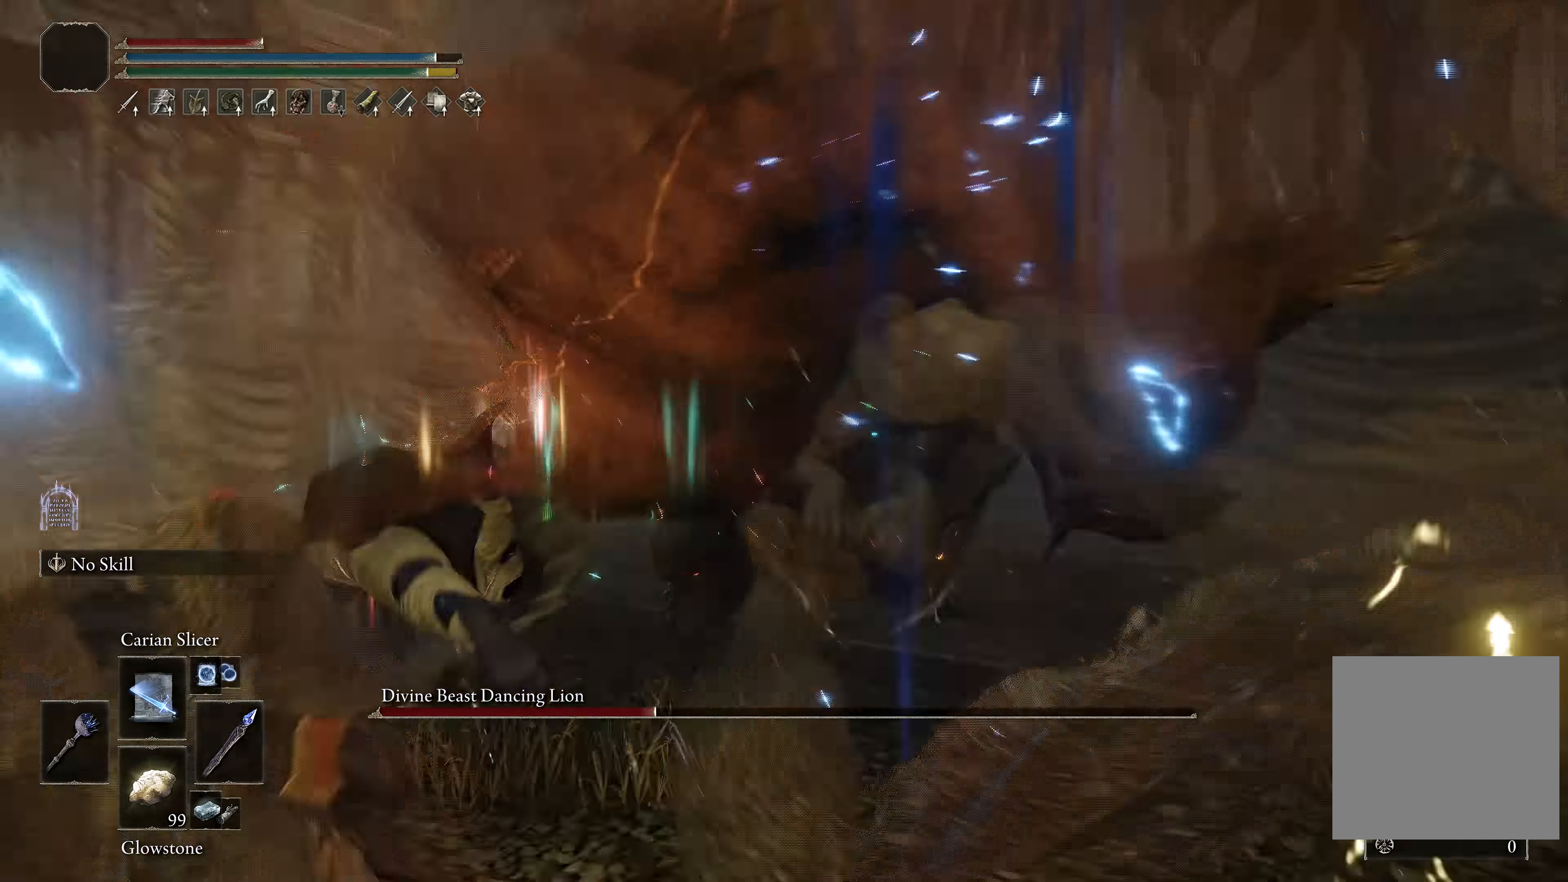
{"buttons": ["B"], "left_stick": "up-right", "right_stick": "center", "events": [[133, "right_stick", "center"], [167, "left_stick", "up-right"], [267, "right_stick", "down-right"], [383, "right_stick", "center"]]}
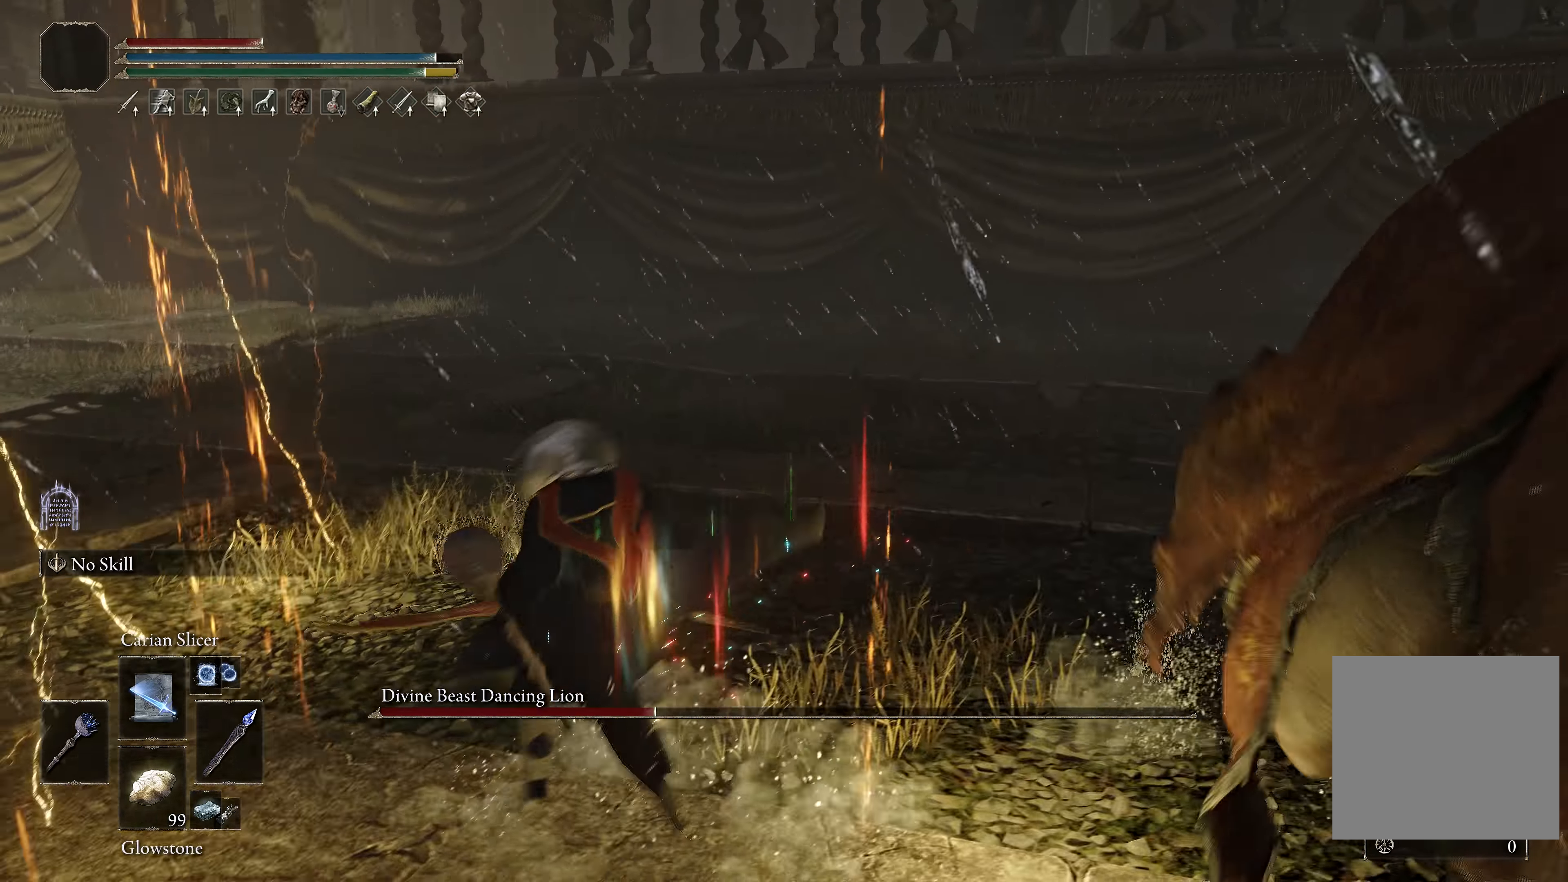
{"buttons": ["B"], "left_stick": "up-left", "right_stick": "right", "events": [[333, "right_stick", "right"], [483, "left_stick", "up-left"]]}
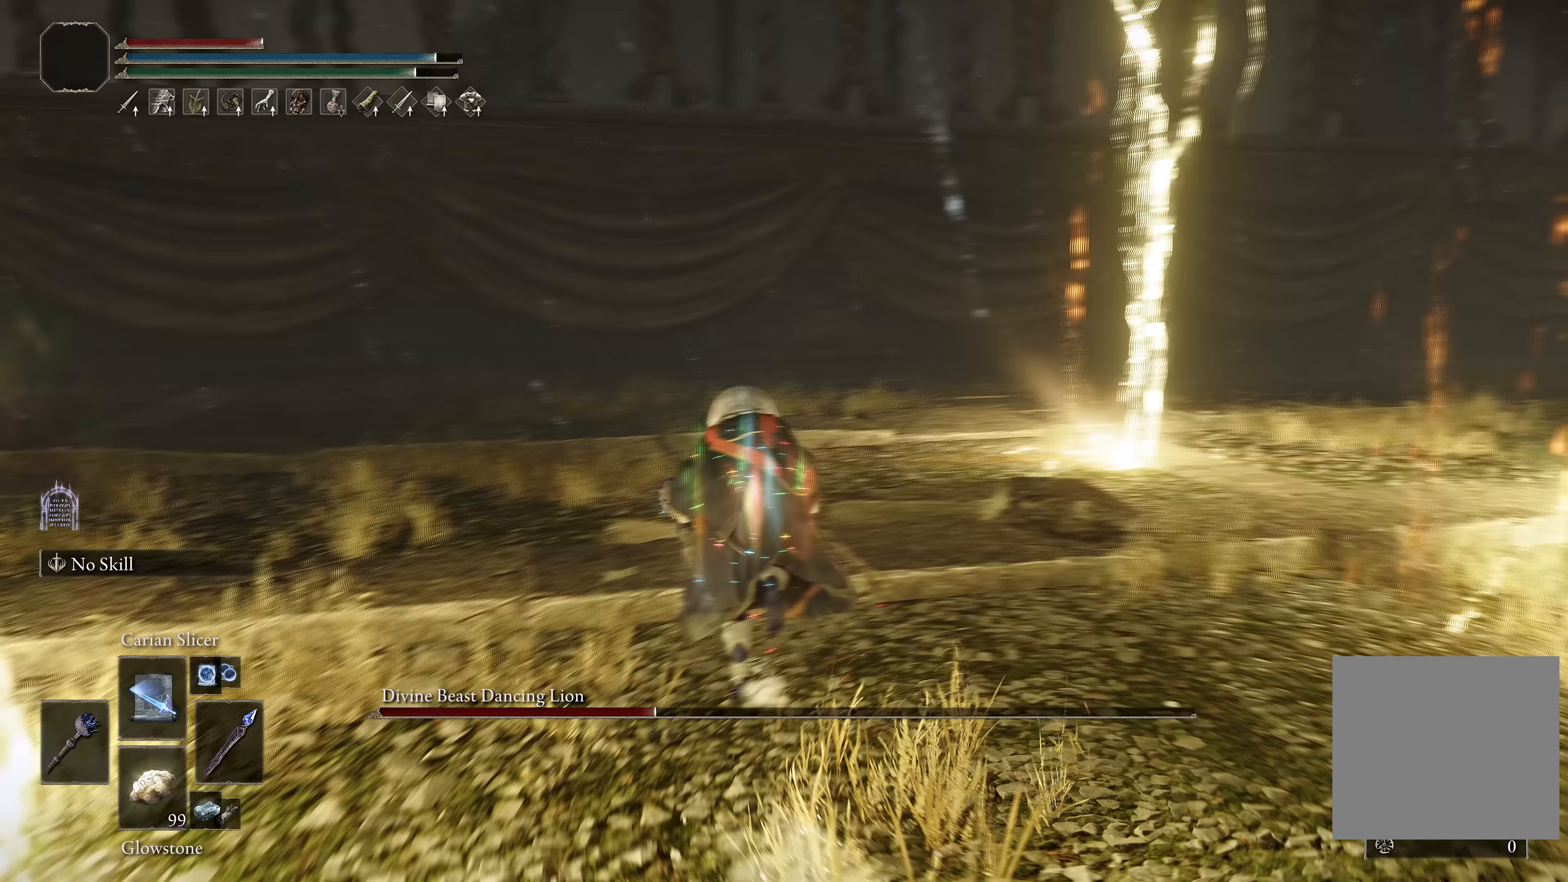
{"buttons": ["B"], "left_stick": "center", "right_stick": "center", "events": [[250, "left_stick", "down-left"], [500, "left_stick", "center"], [500, "right_stick", "center"]]}
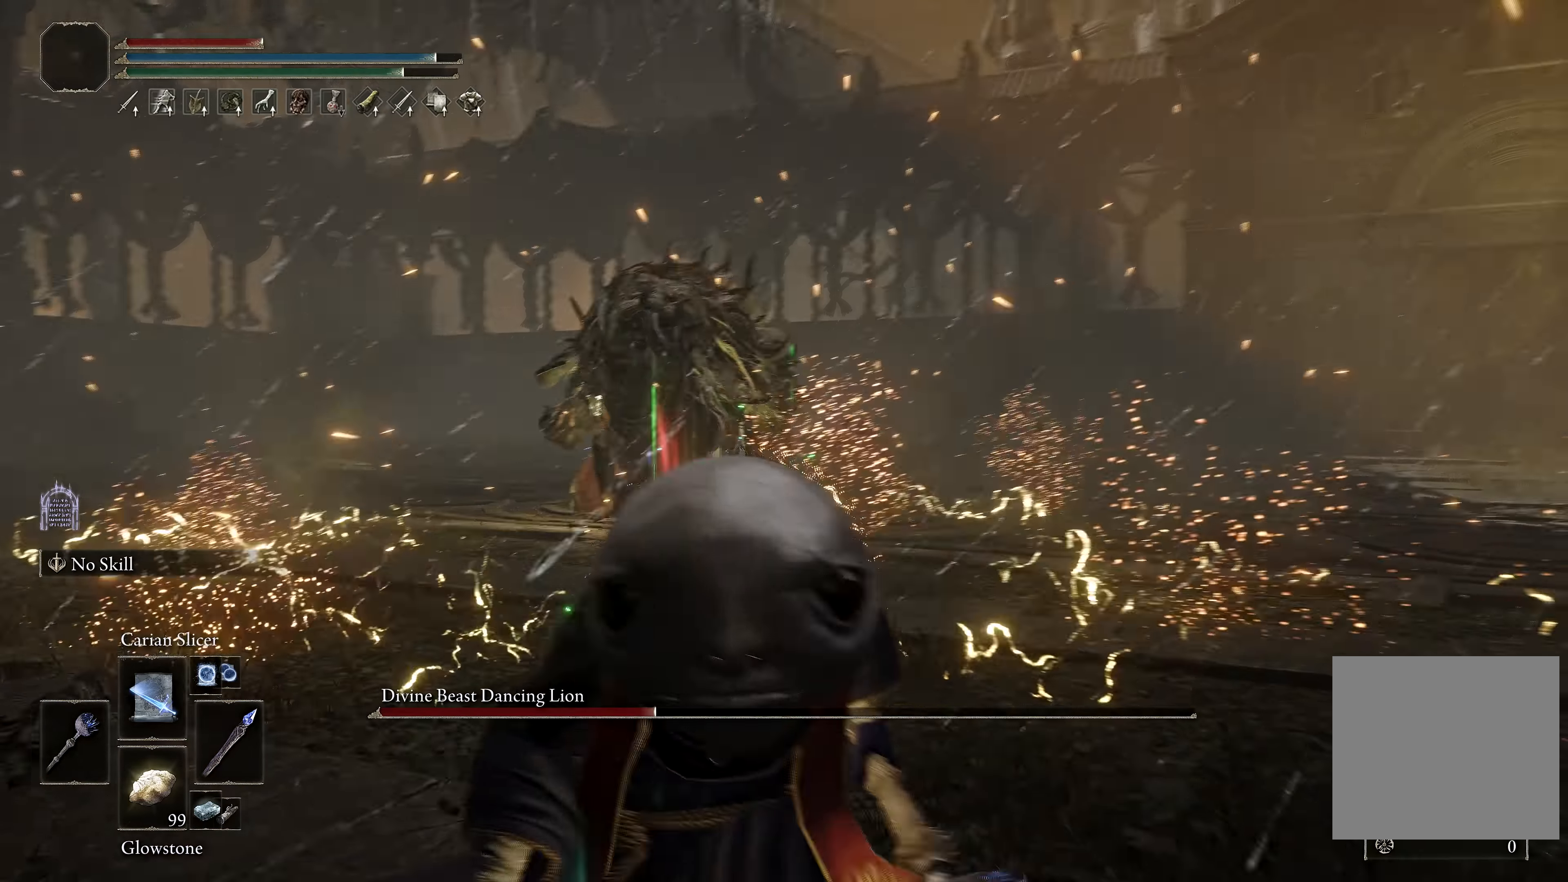
{"buttons": ["B"], "left_stick": "center", "right_stick": "center", "events": []}
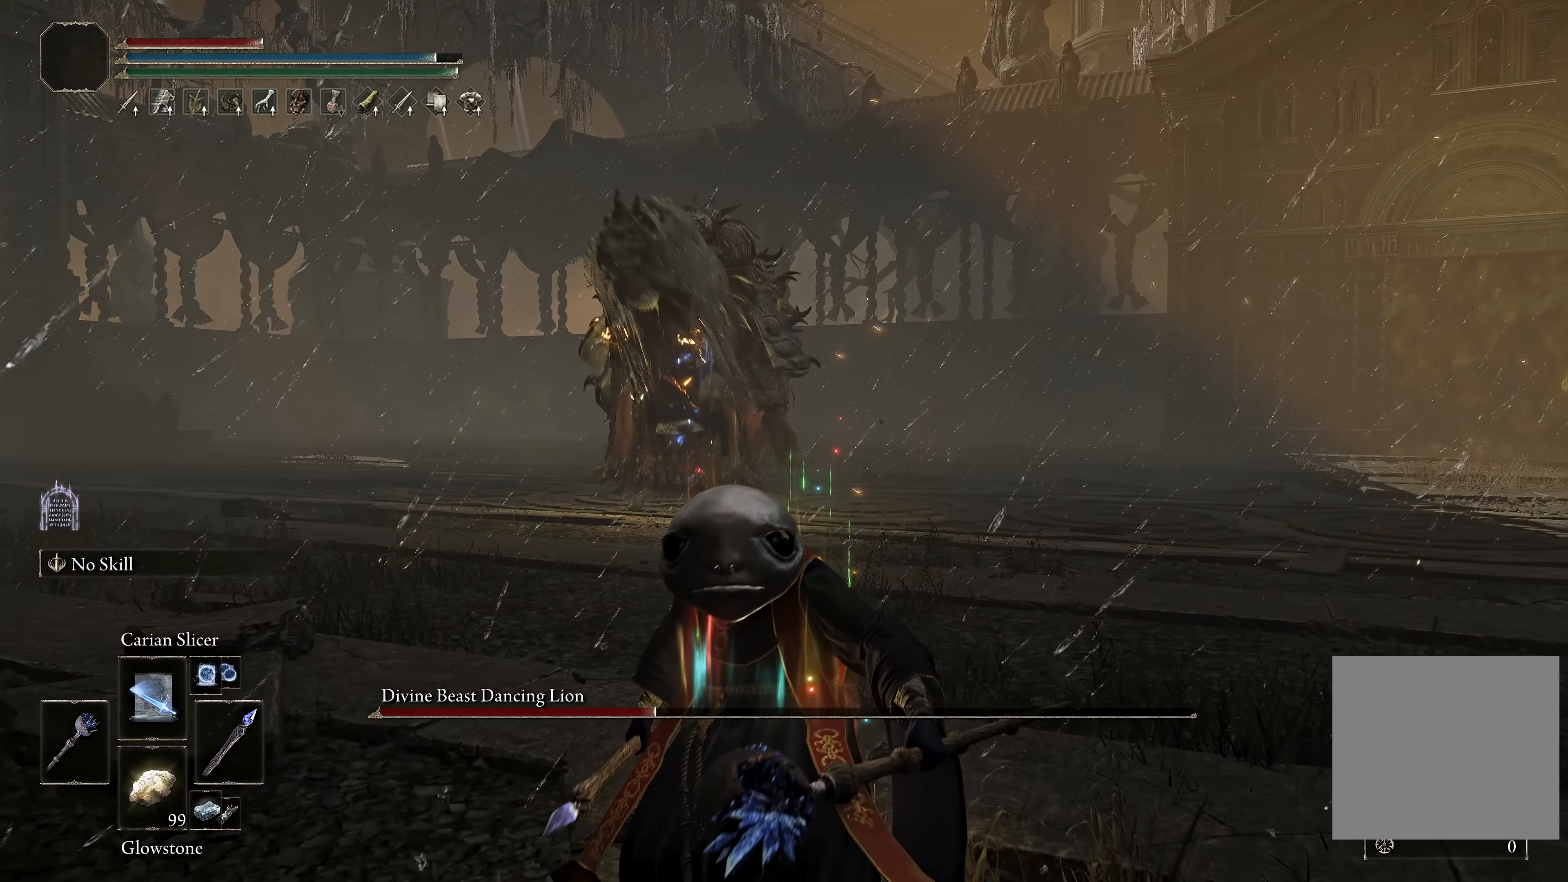
{"buttons": [], "left_stick": "center", "right_stick": "center", "events": [[333, "B", "up"]]}
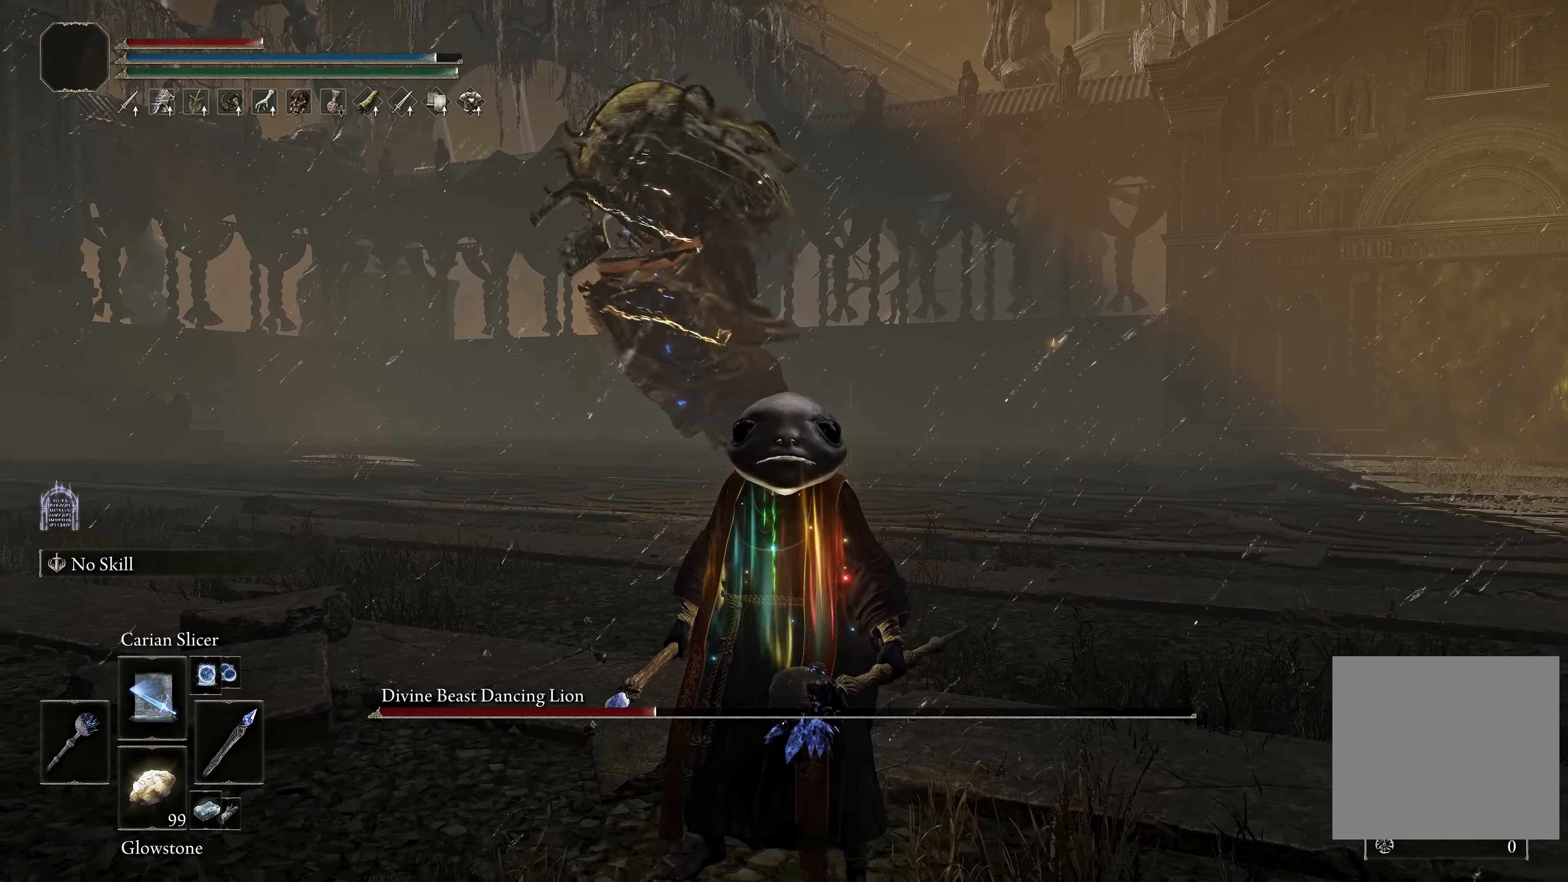
{"buttons": [], "left_stick": "center", "right_stick": "up", "events": [[250, "DPAD_UP", "down"], [283, "DPAD_UP", "up"], [367, "L1", "down"], [467, "L1", "up"], [500, "right_stick", "up"]]}
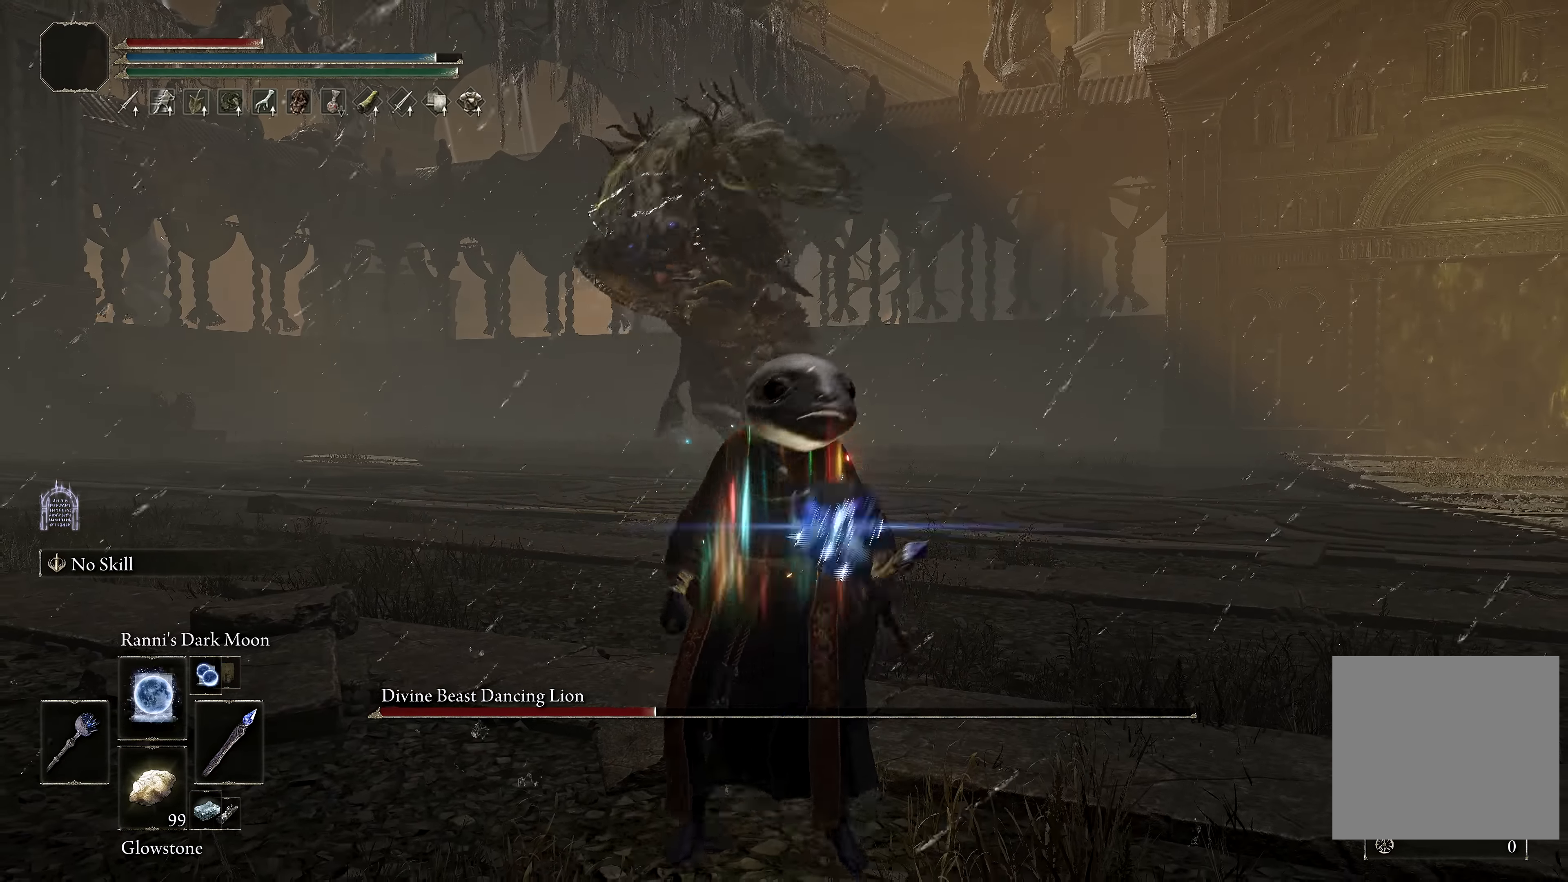
{"buttons": [], "left_stick": "center", "right_stick": "center", "events": [[83, "right_stick", "center"]]}
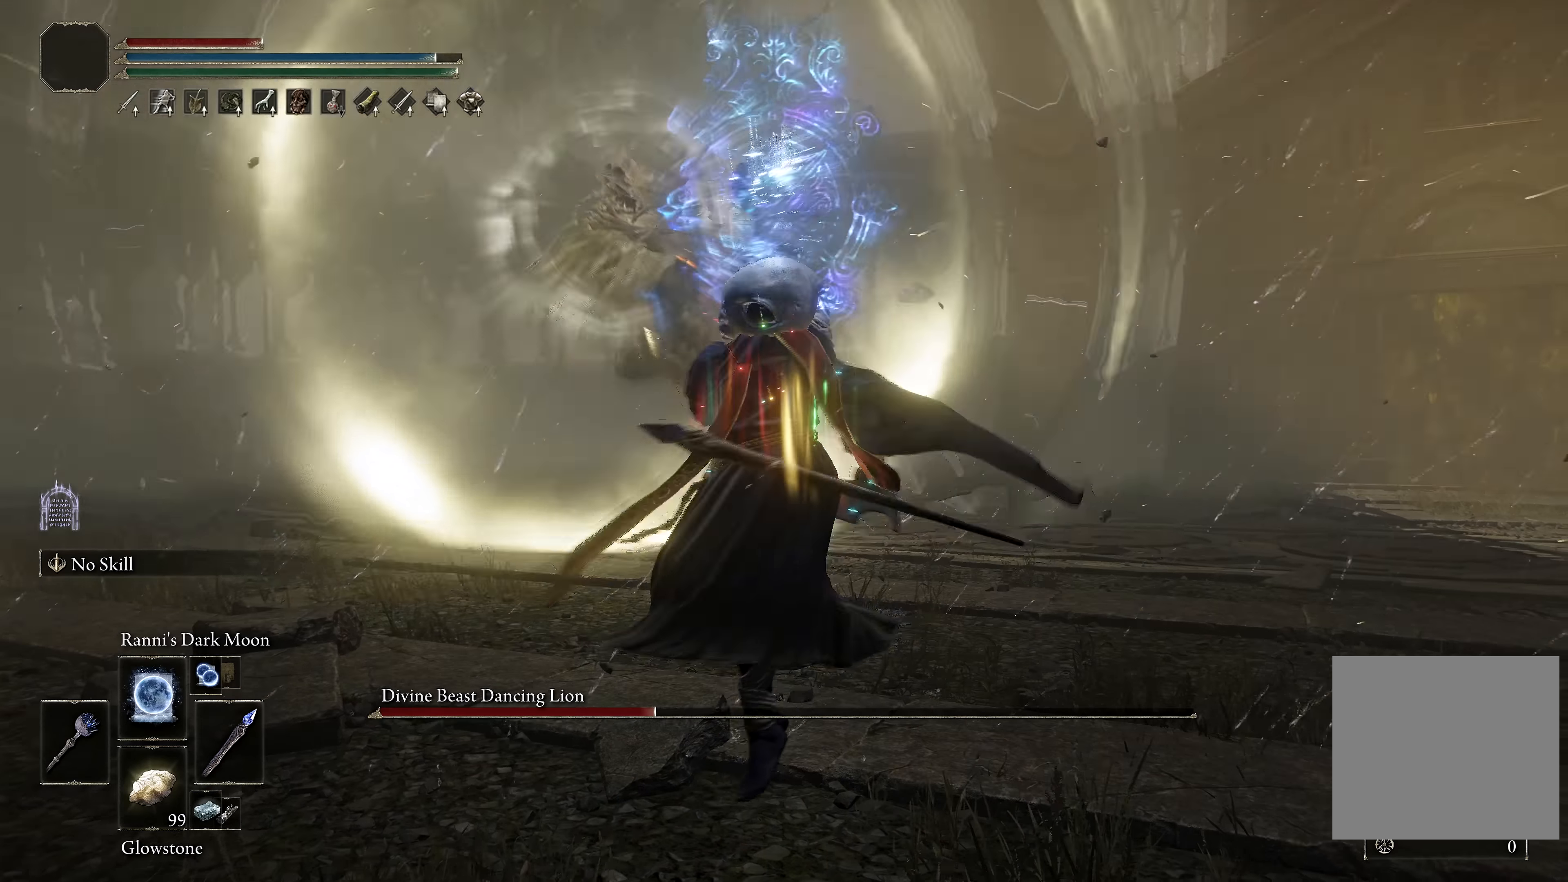
{"buttons": [], "left_stick": "center", "right_stick": "center", "events": []}